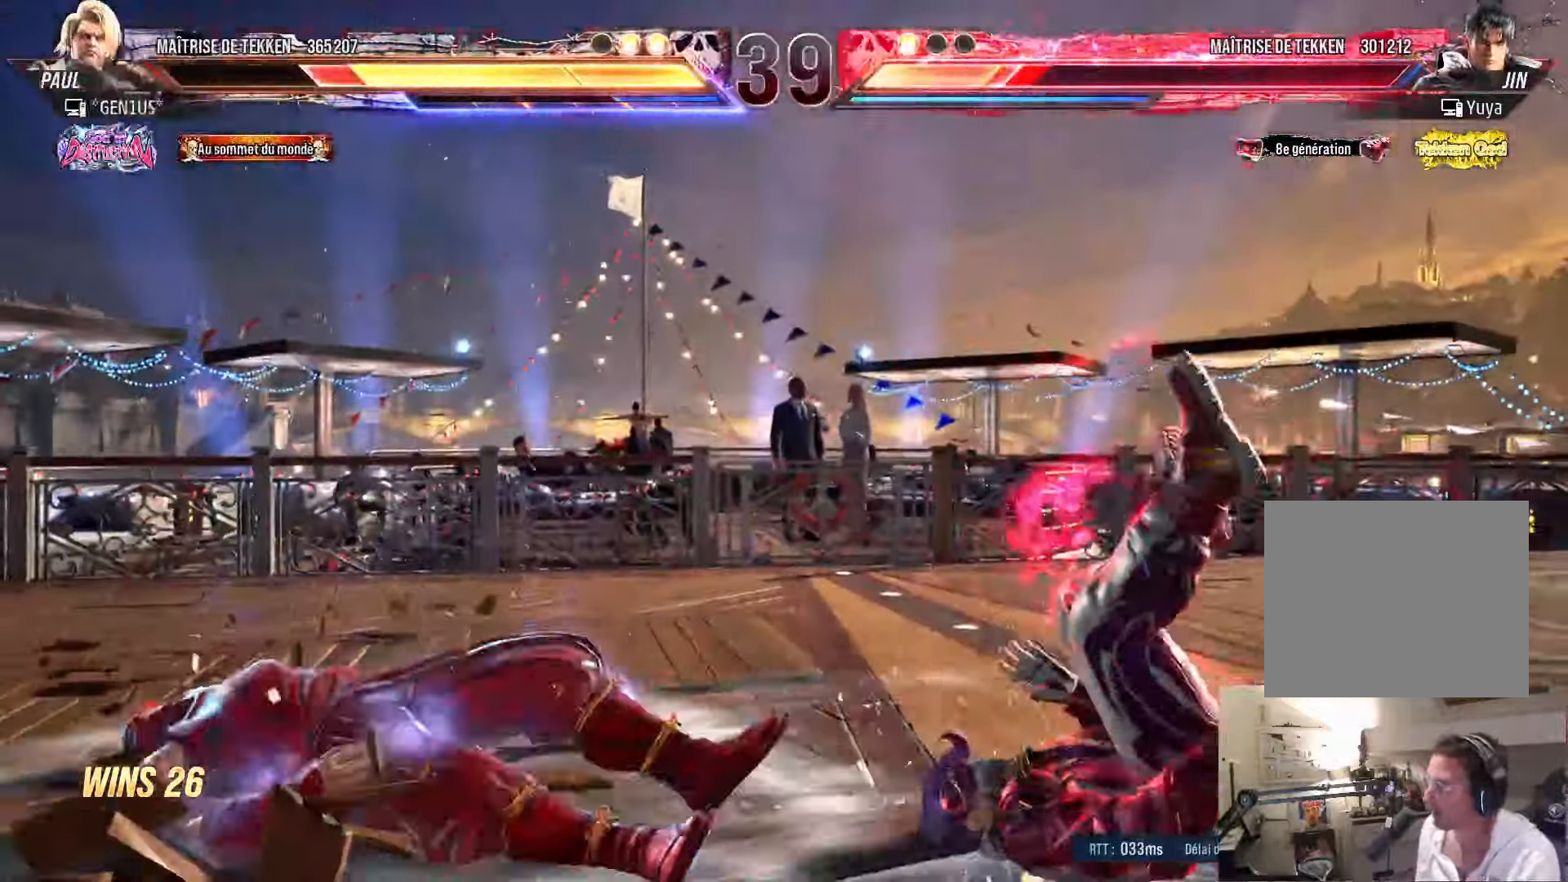
Gameplay with a controller (PlayStation layout); each line is a JSON object with the inputs held at the frame after it. "events" lists button and stick changes between this image and that frame as [ms after this image, input, new state], when the widget could be followed in between.
{"buttons": ["DPAD_RIGHT"], "left_stick": "center", "right_stick": "center", "events": [[300, "DPAD_UP", "up"], [350, "DPAD_RIGHT", "down"], [417, "DPAD_RIGHT", "up"], [467, "DPAD_RIGHT", "down"]]}
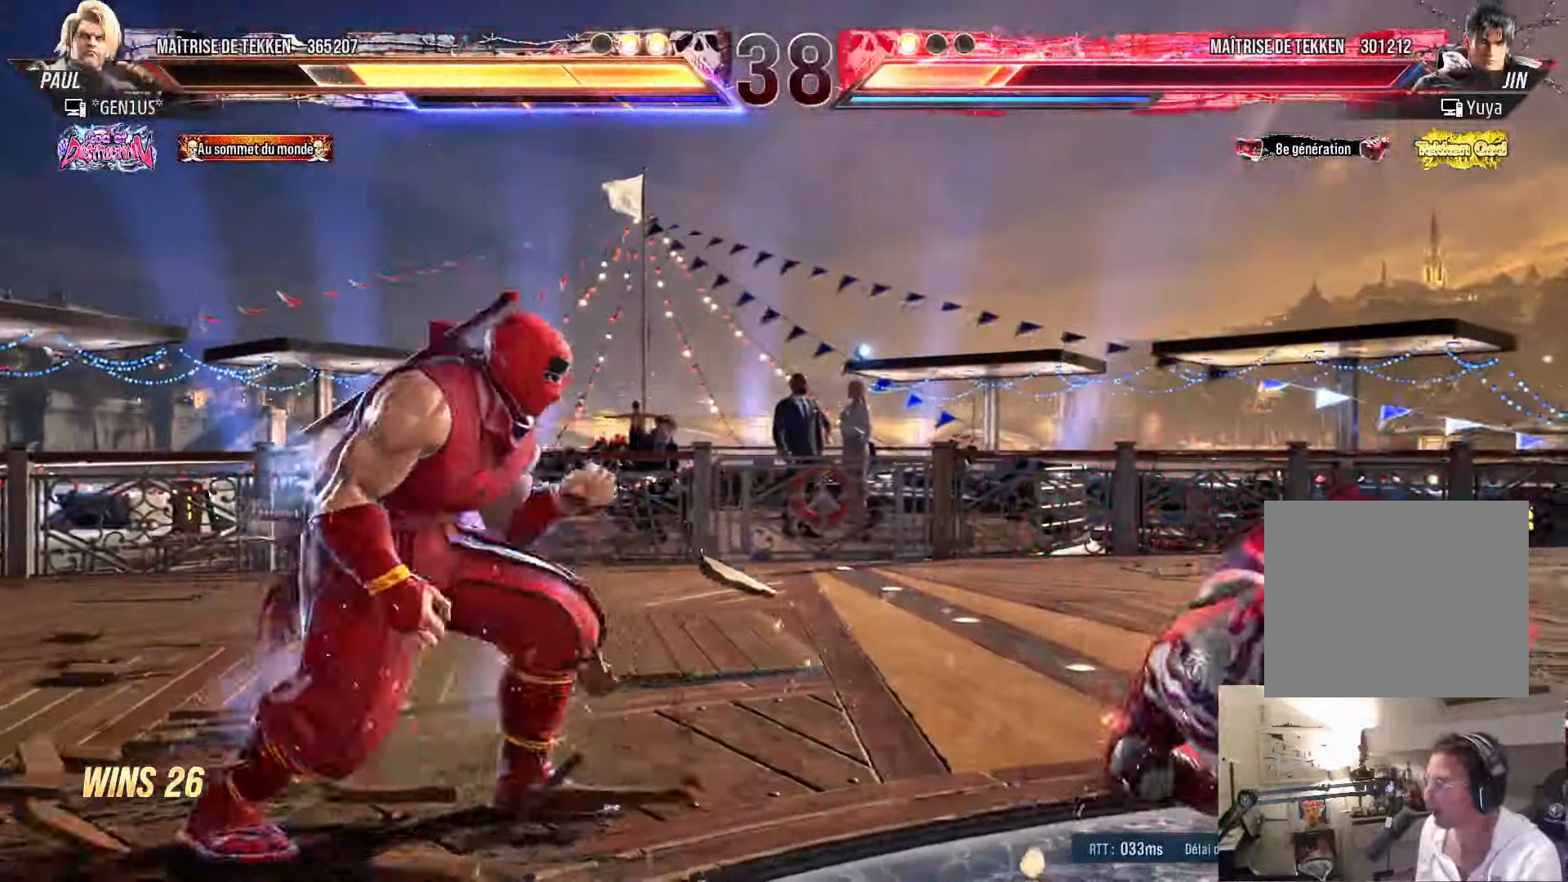
{"buttons": ["DPAD_RIGHT"], "left_stick": "center", "right_stick": "center", "events": [[200, "DPAD_RIGHT", "up"], [217, "DPAD_DOWN", "down"], [267, "DPAD_RIGHT", "down"], [283, "DPAD_DOWN", "up"], [300, "TRIANGLE", "down"], [350, "TRIANGLE", "up"]]}
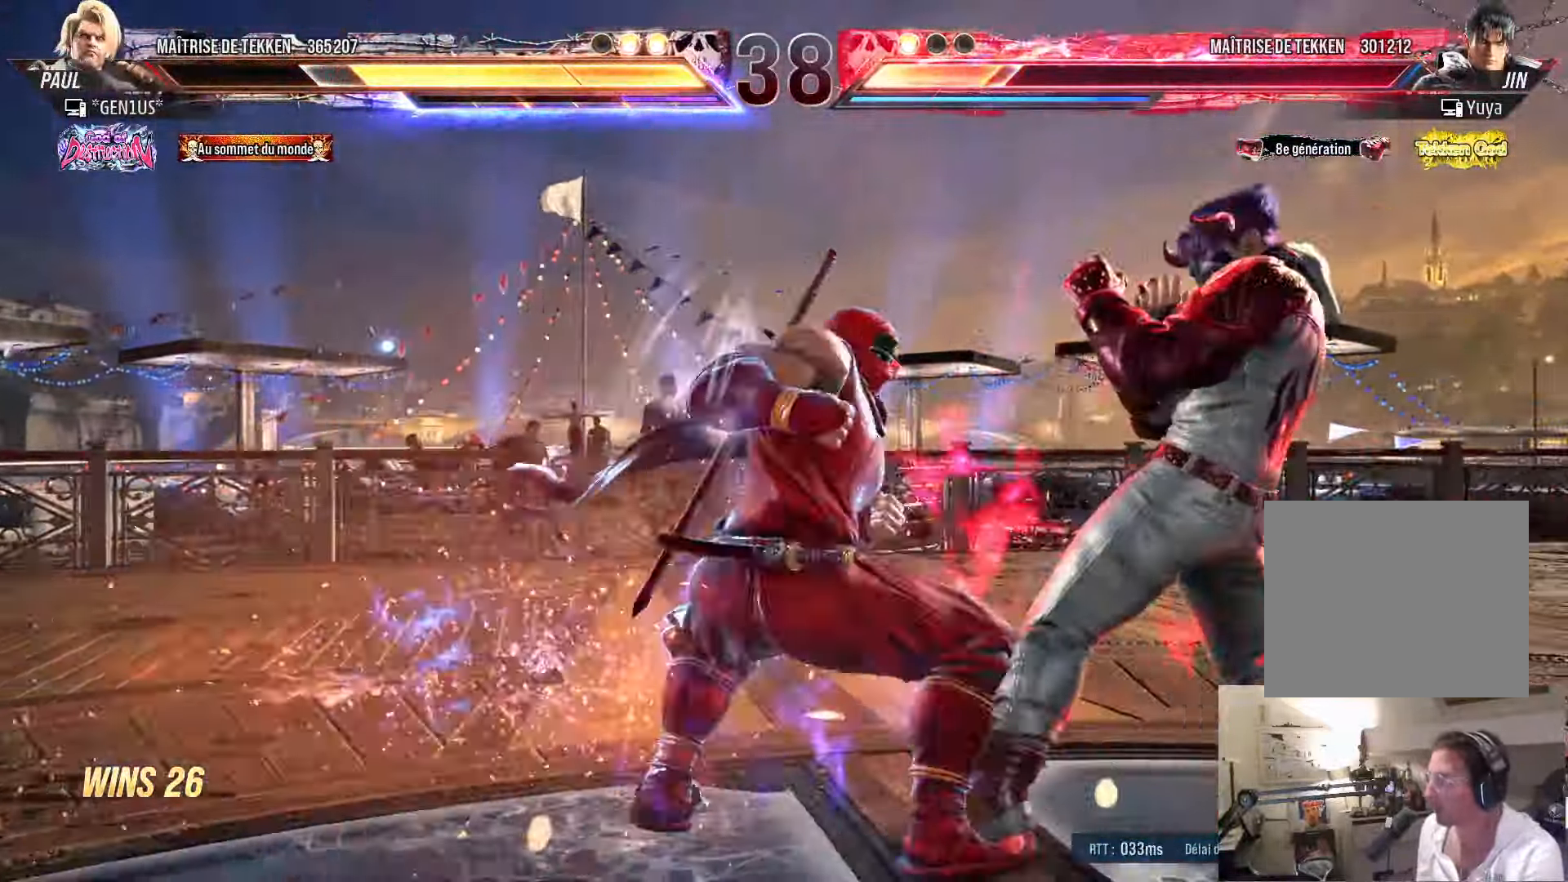
{"buttons": ["DPAD_RIGHT"], "left_stick": "center", "right_stick": "center", "events": []}
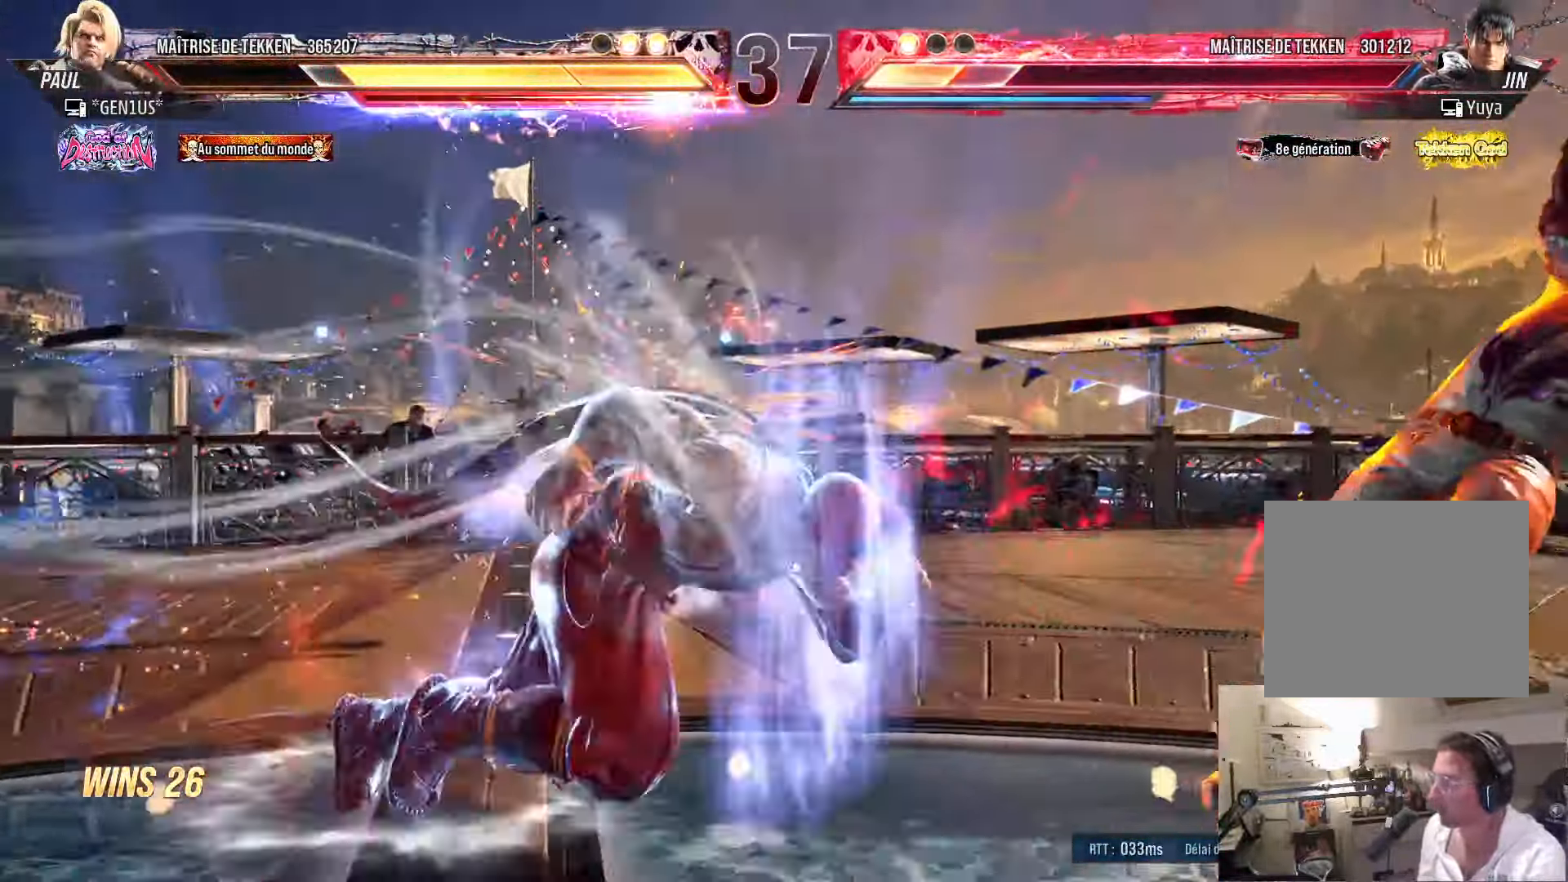
{"buttons": ["SQUARE", "DPAD_DOWN", "DPAD_RIGHT"], "left_stick": "center", "right_stick": "center", "events": [[133, "DPAD_RIGHT", "up"], [400, "DPAD_DOWN", "down"], [400, "DPAD_RIGHT", "down"], [417, "SQUARE", "down"]]}
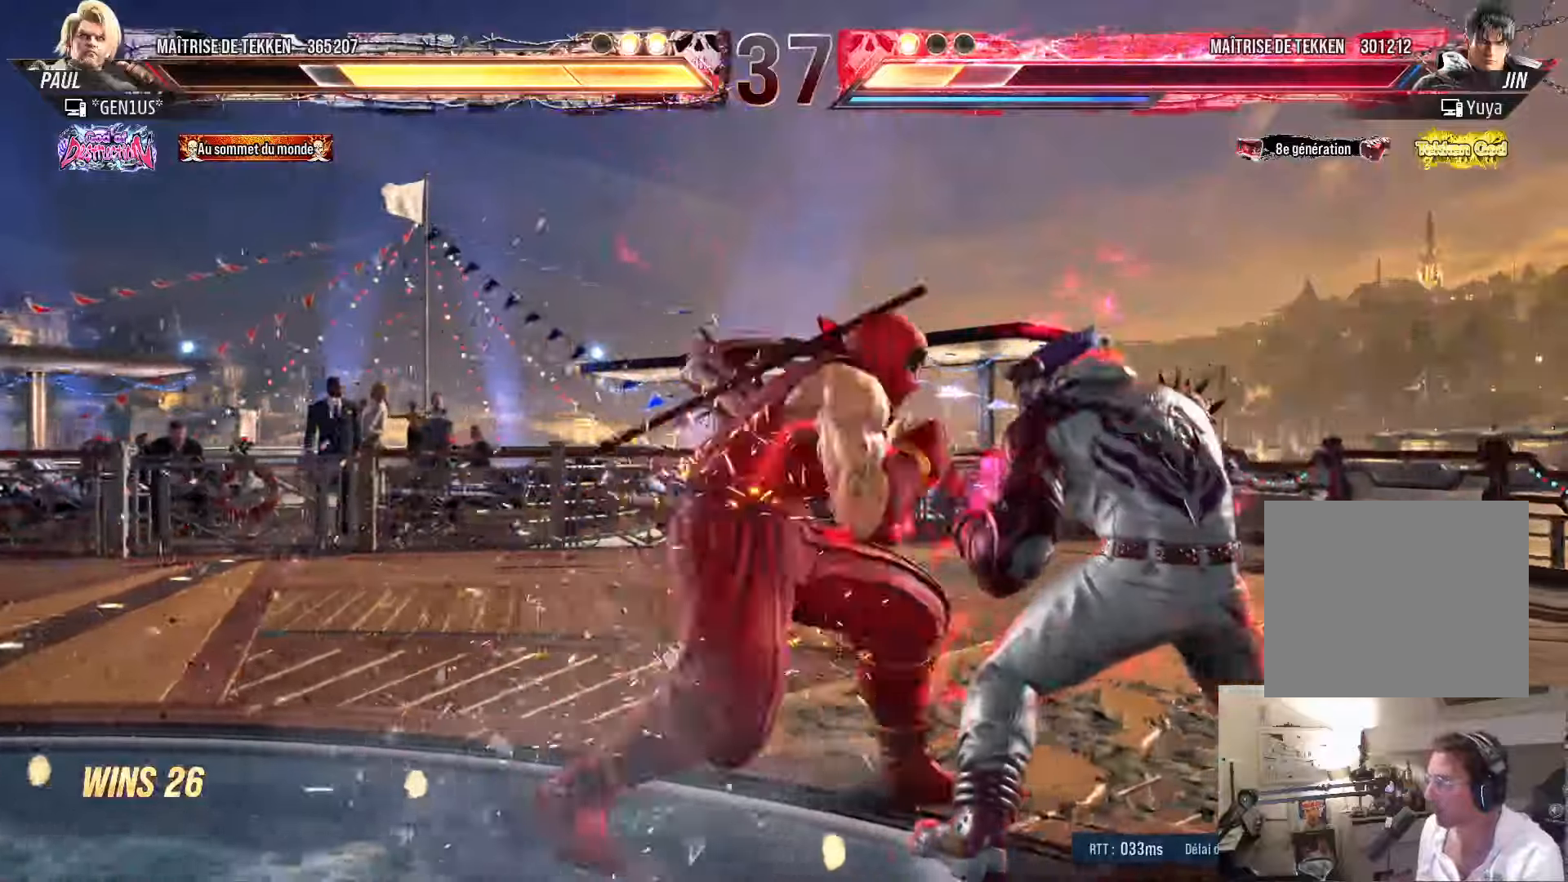
{"buttons": [], "left_stick": "center", "right_stick": "center", "events": [[67, "DPAD_DOWN", "up"], [67, "DPAD_RIGHT", "up"], [84, "DPAD_LEFT", "down"], [234, "DPAD_LEFT", "up"], [300, "SQUARE", "up"], [384, "DPAD_UP", "down"], [434, "DPAD_UP", "up"]]}
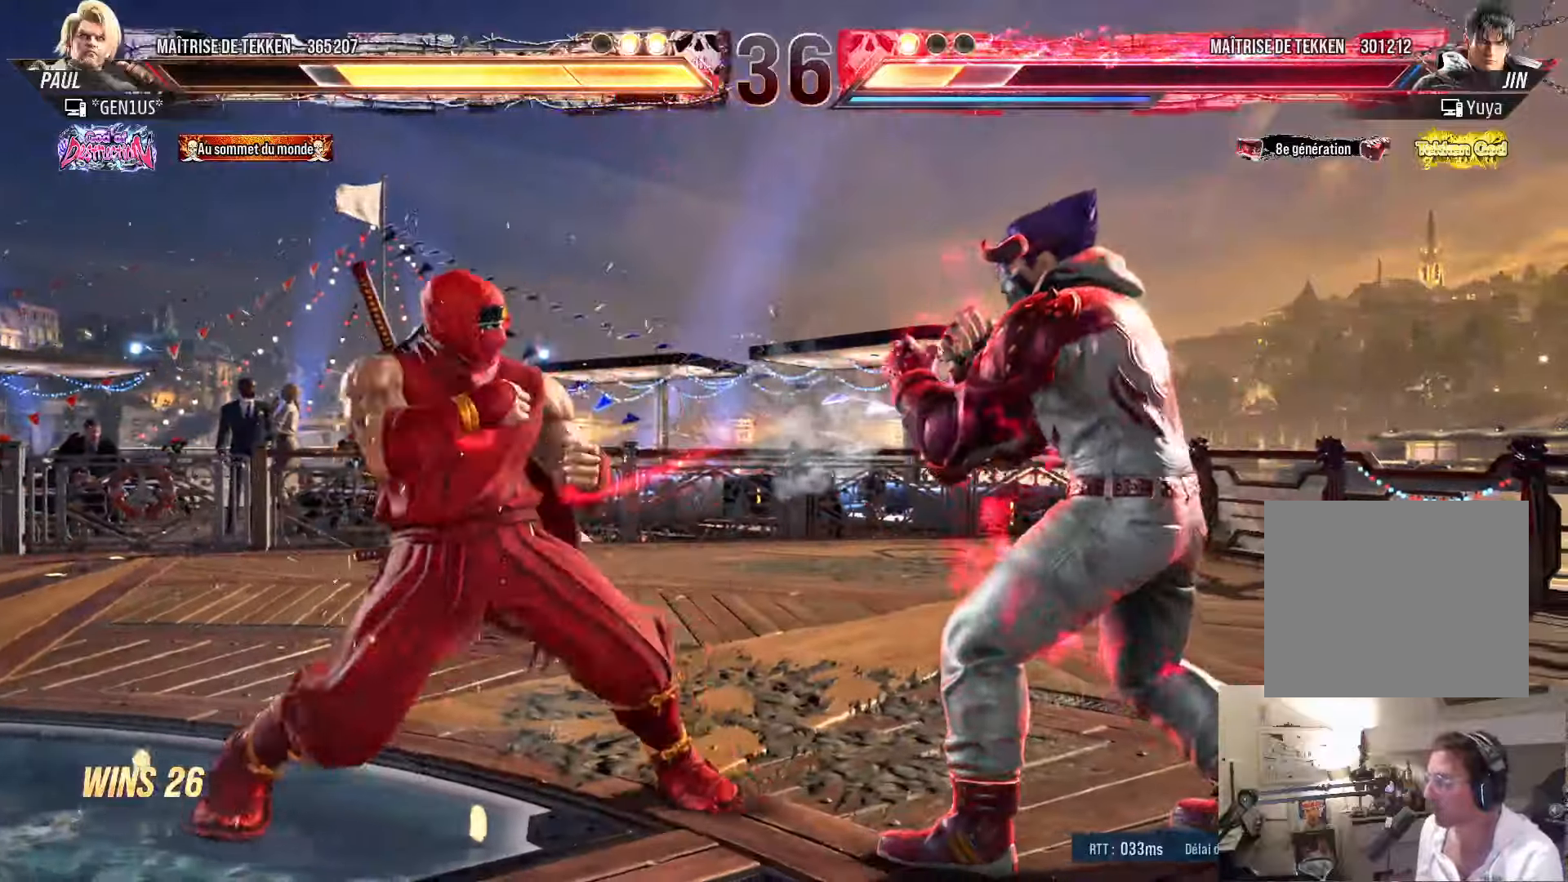
{"buttons": ["TRIANGLE"], "left_stick": "center", "right_stick": "center", "events": [[34, "CROSS", "down"], [100, "CROSS", "up"], [150, "TRIANGLE", "down"]]}
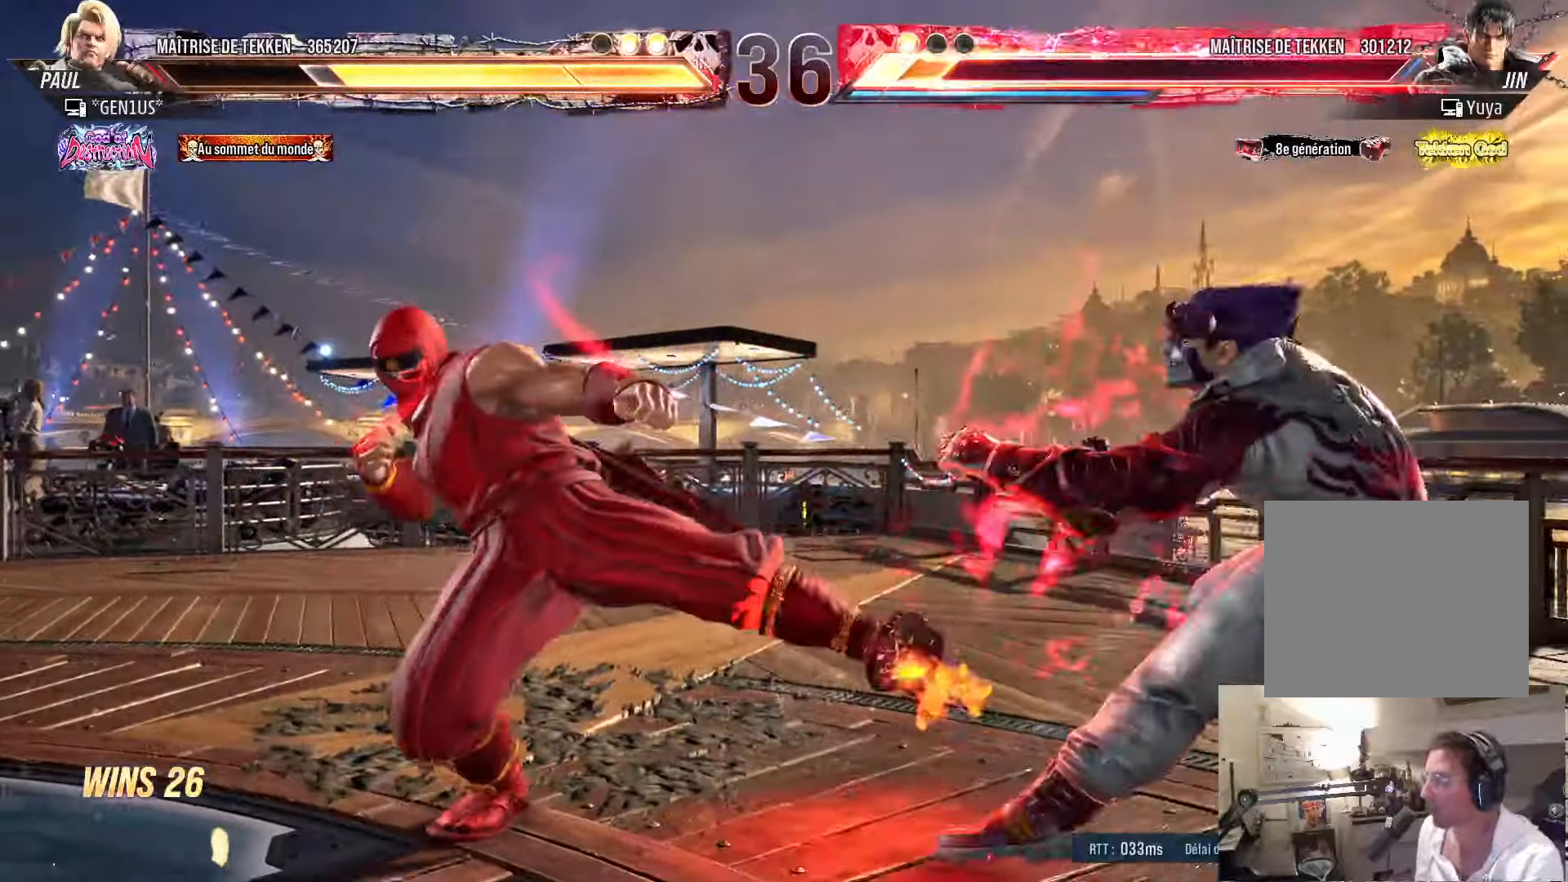
{"buttons": [], "left_stick": "center", "right_stick": "center", "events": [[34, "TRIANGLE", "up"], [350, "DPAD_DOWN", "down"], [400, "SQUARE", "down"], [450, "SQUARE", "up"], [467, "DPAD_DOWN", "up"]]}
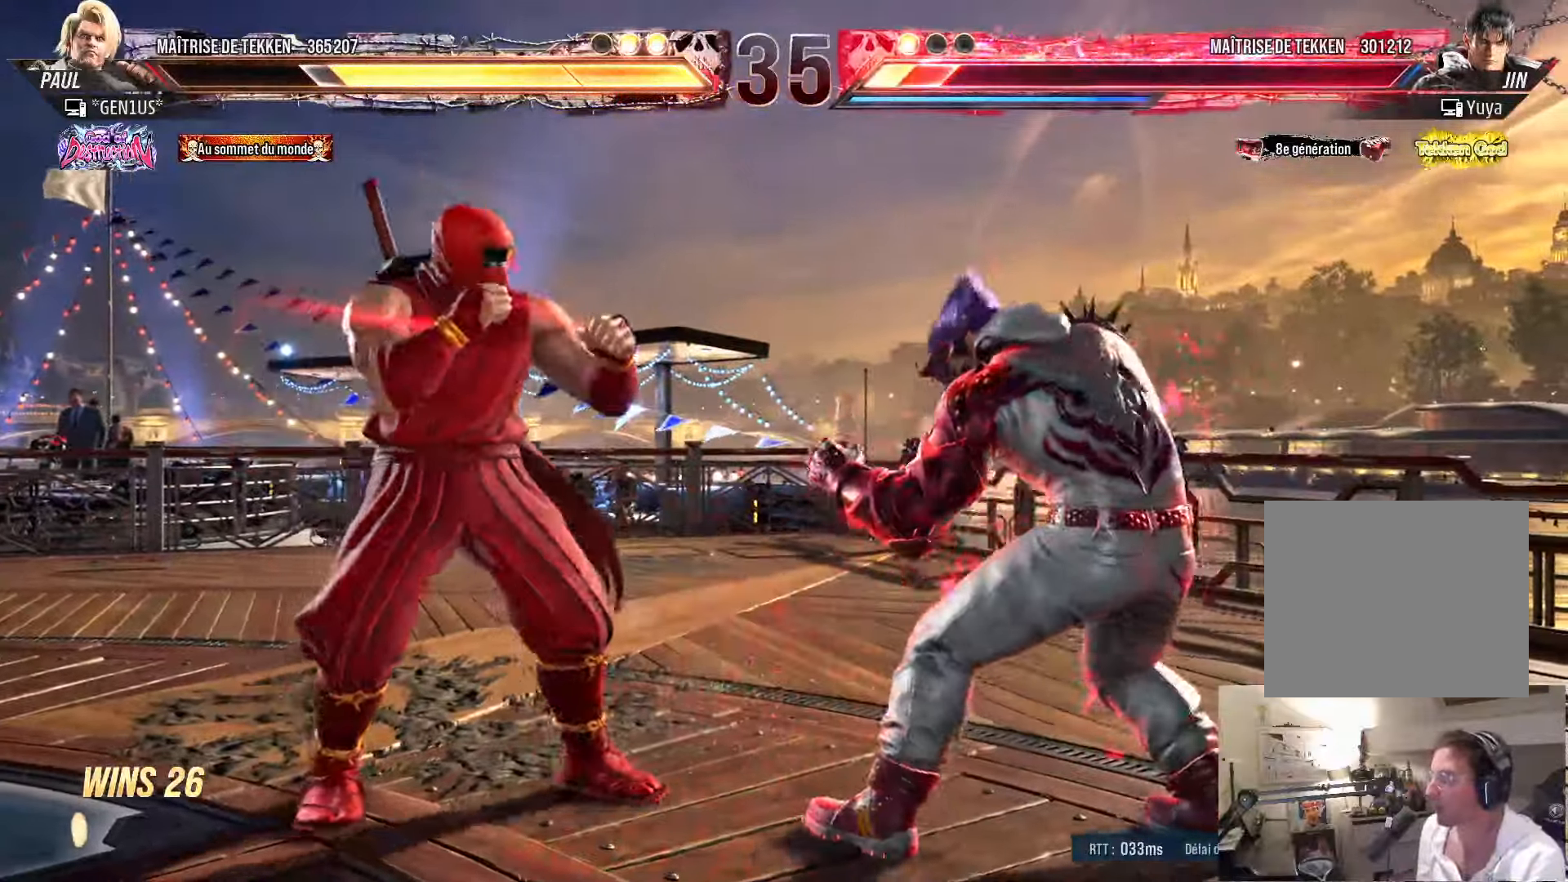
{"buttons": [], "left_stick": "center", "right_stick": "center", "events": [[17, "CIRCLE", "down"], [67, "CIRCLE", "up"]]}
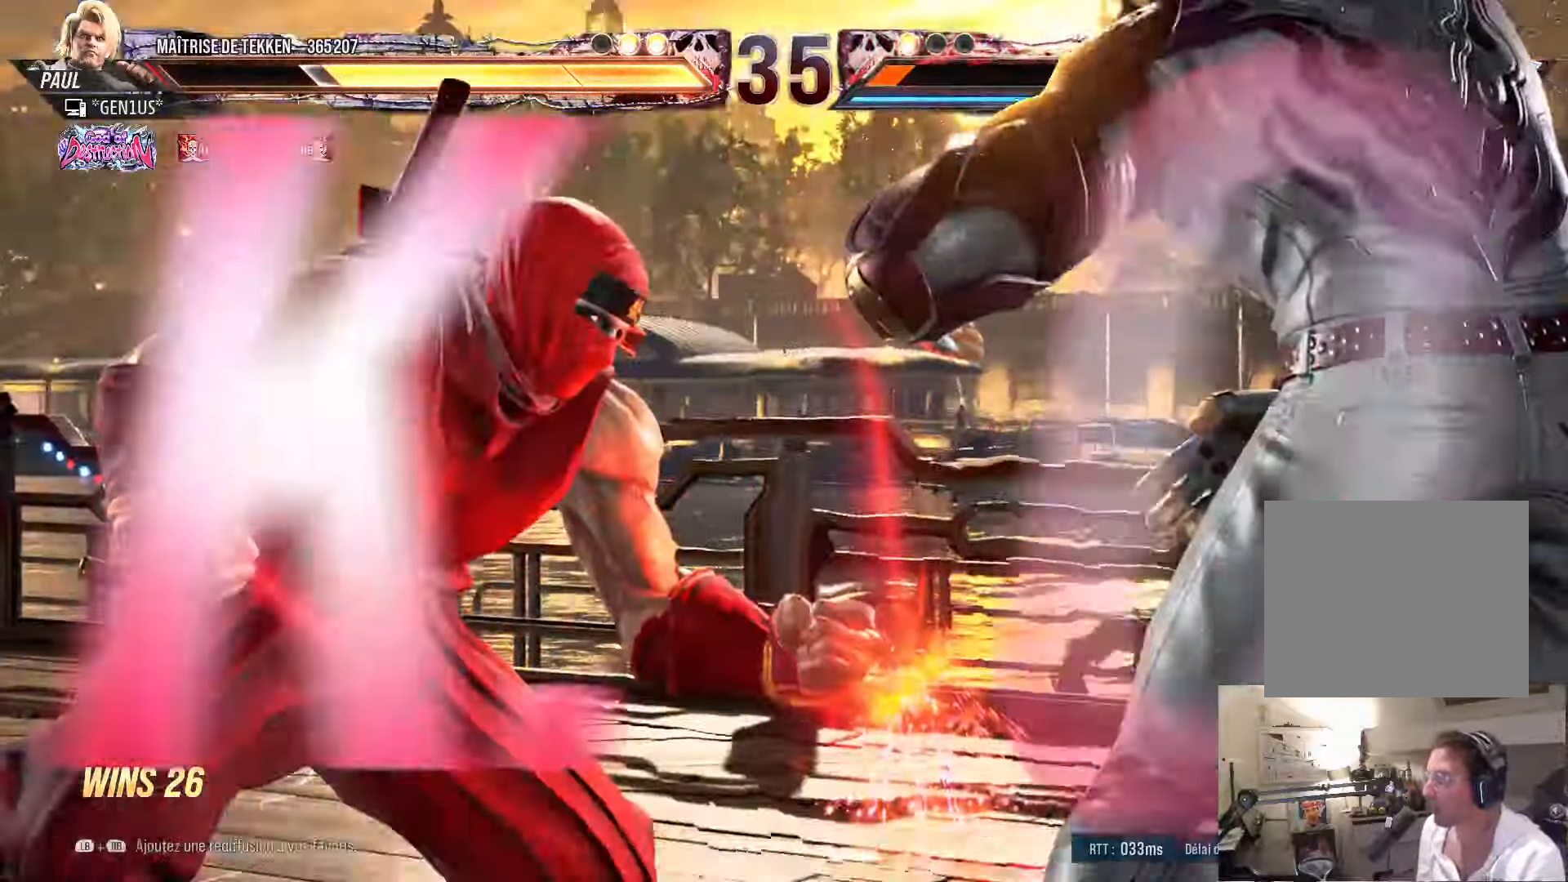
{"buttons": [], "left_stick": "center", "right_stick": "center", "events": [[400, "CIRCLE", "down"], [467, "CIRCLE", "up"]]}
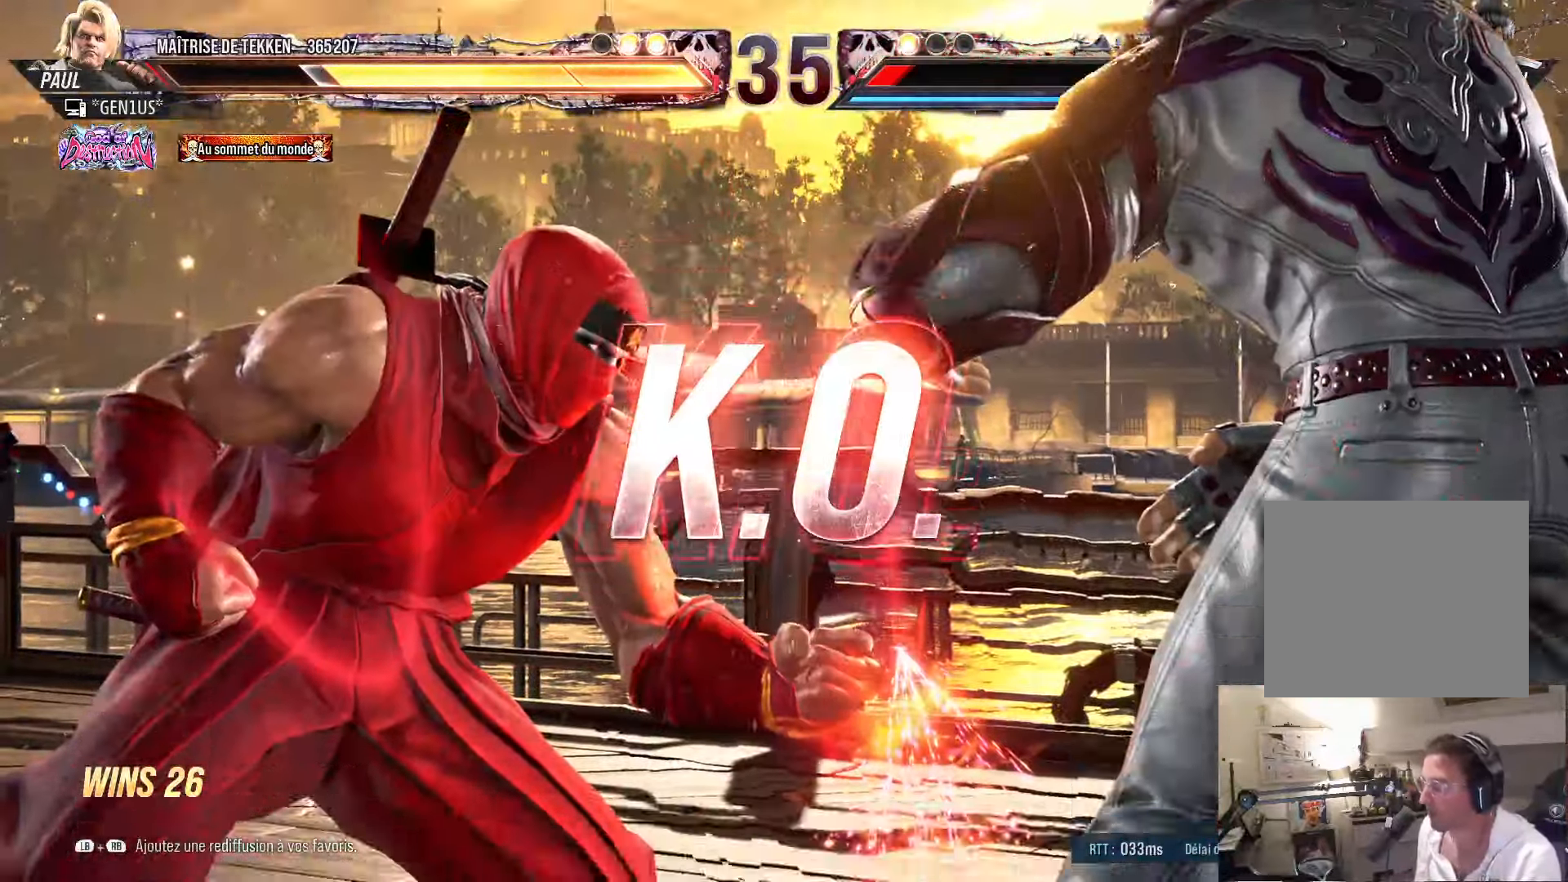
{"buttons": ["TRIANGLE"], "left_stick": "center", "right_stick": "center", "events": [[184, "CIRCLE", "down"], [284, "CIRCLE", "up"], [334, "TRIANGLE", "down"], [367, "CIRCLE", "down"], [367, "TRIANGLE", "up"], [467, "CIRCLE", "up"], [467, "TRIANGLE", "down"]]}
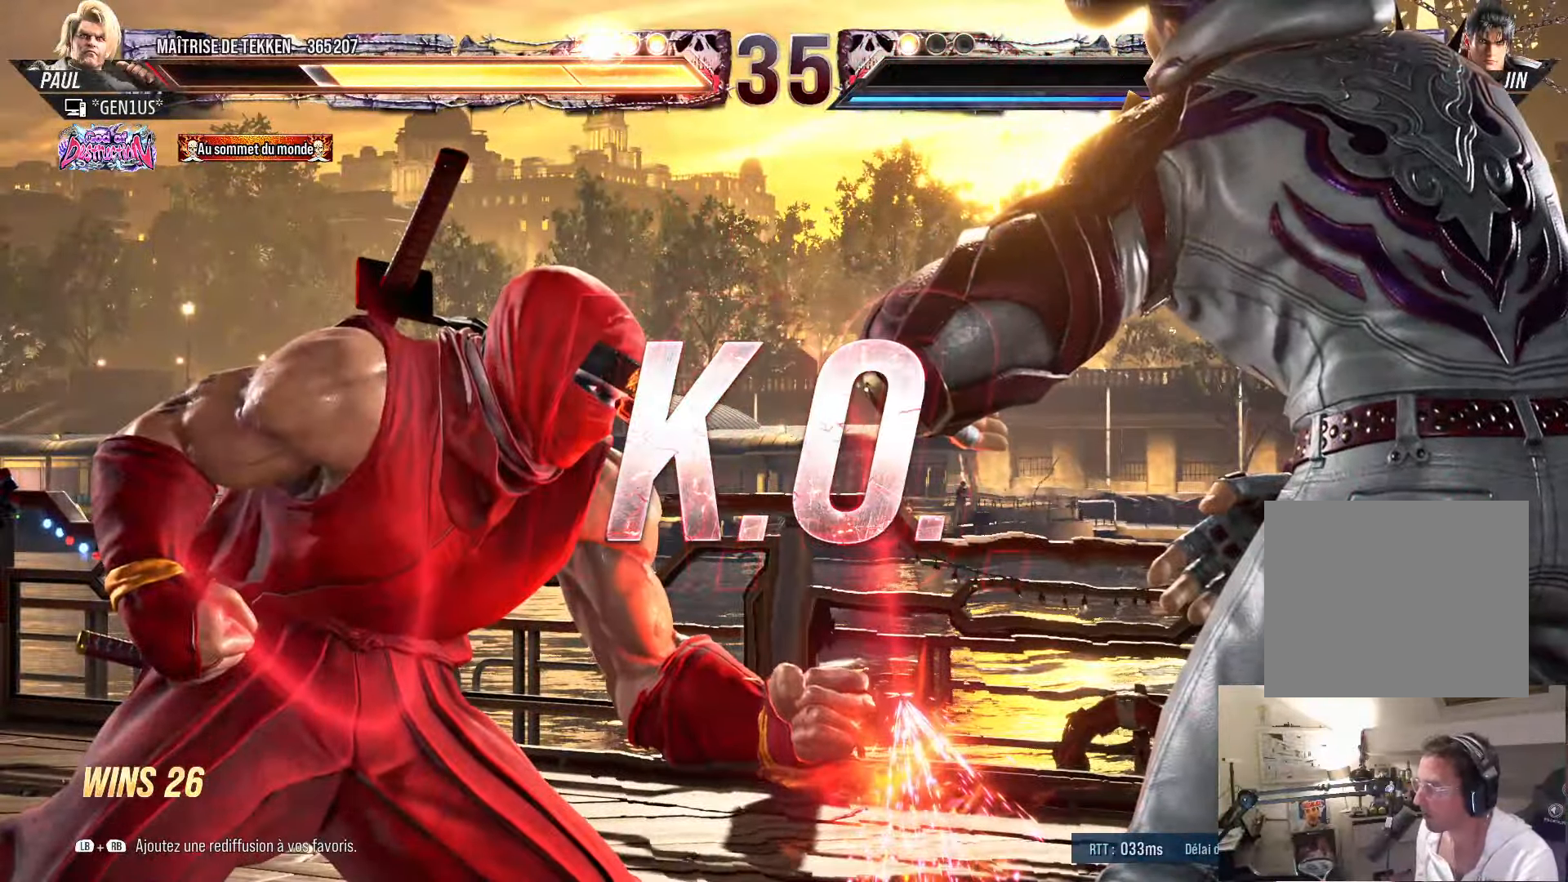
{"buttons": ["TRIANGLE"], "left_stick": "center", "right_stick": "center", "events": [[34, "TRIANGLE", "up"], [67, "CIRCLE", "down"], [100, "CIRCLE", "up"], [134, "TRIANGLE", "down"], [167, "TRIANGLE", "up"], [234, "CIRCLE", "down"], [300, "TRIANGLE", "down"], [317, "CIRCLE", "up"], [317, "TRIANGLE", "up"], [400, "CIRCLE", "down"], [484, "CIRCLE", "up"], [500, "TRIANGLE", "down"]]}
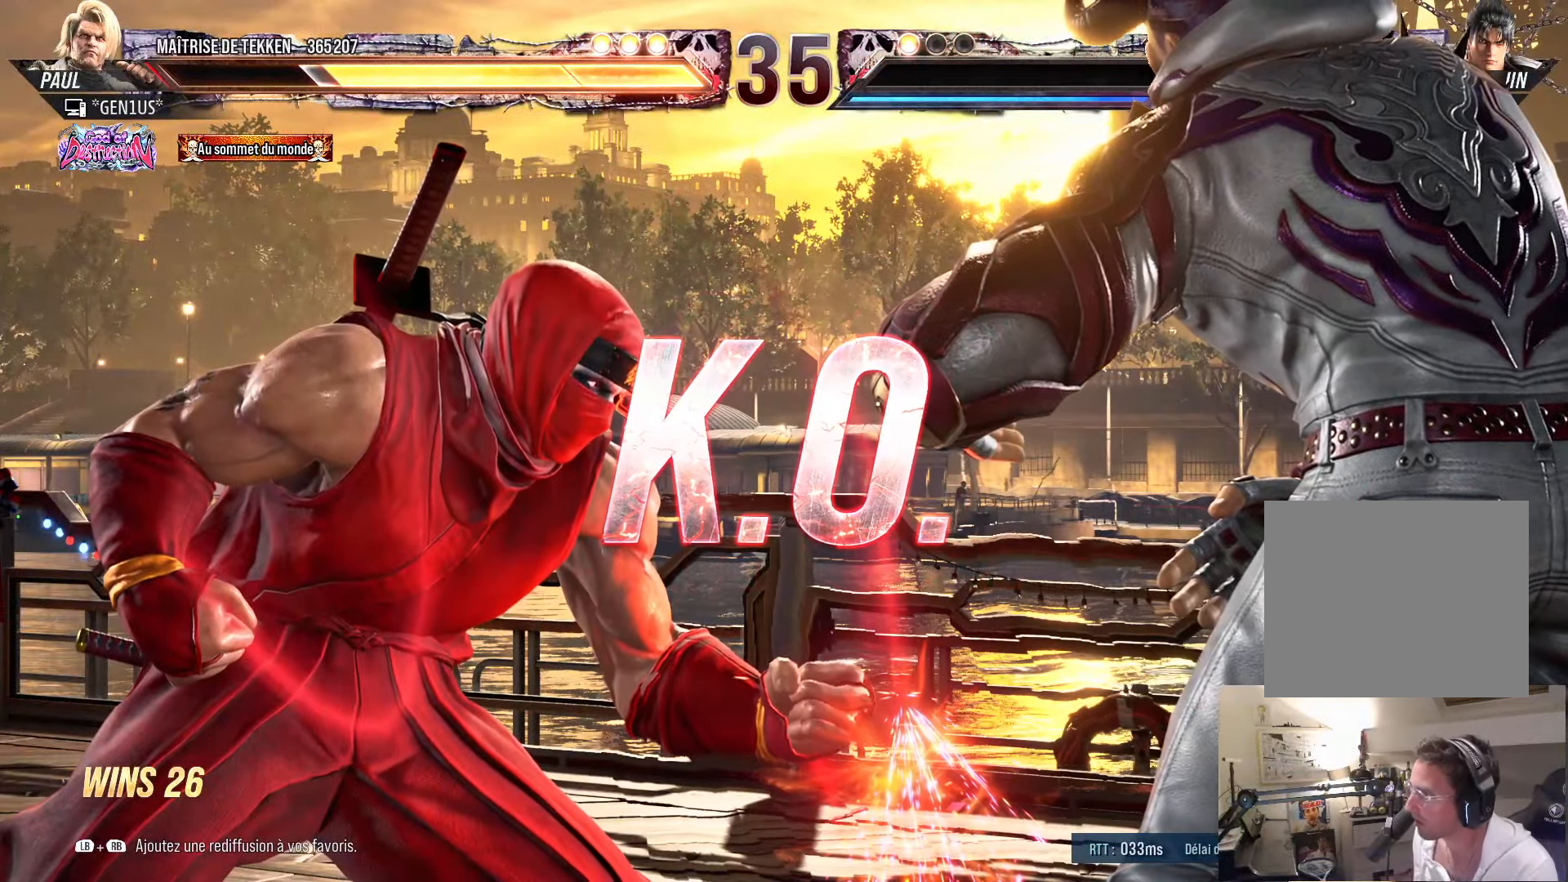
{"buttons": ["TRIANGLE"], "left_stick": "center", "right_stick": "center", "events": [[50, "TRIANGLE", "up"], [67, "CIRCLE", "down"], [150, "CIRCLE", "up"], [150, "TRIANGLE", "down"], [184, "TRIANGLE", "up"], [250, "CIRCLE", "down"], [284, "TRIANGLE", "down"], [300, "CIRCLE", "up"], [317, "TRIANGLE", "up"], [384, "TRIANGLE", "down"], [400, "CIRCLE", "down"], [434, "CIRCLE", "up"], [434, "TRIANGLE", "up"], [484, "TRIANGLE", "down"]]}
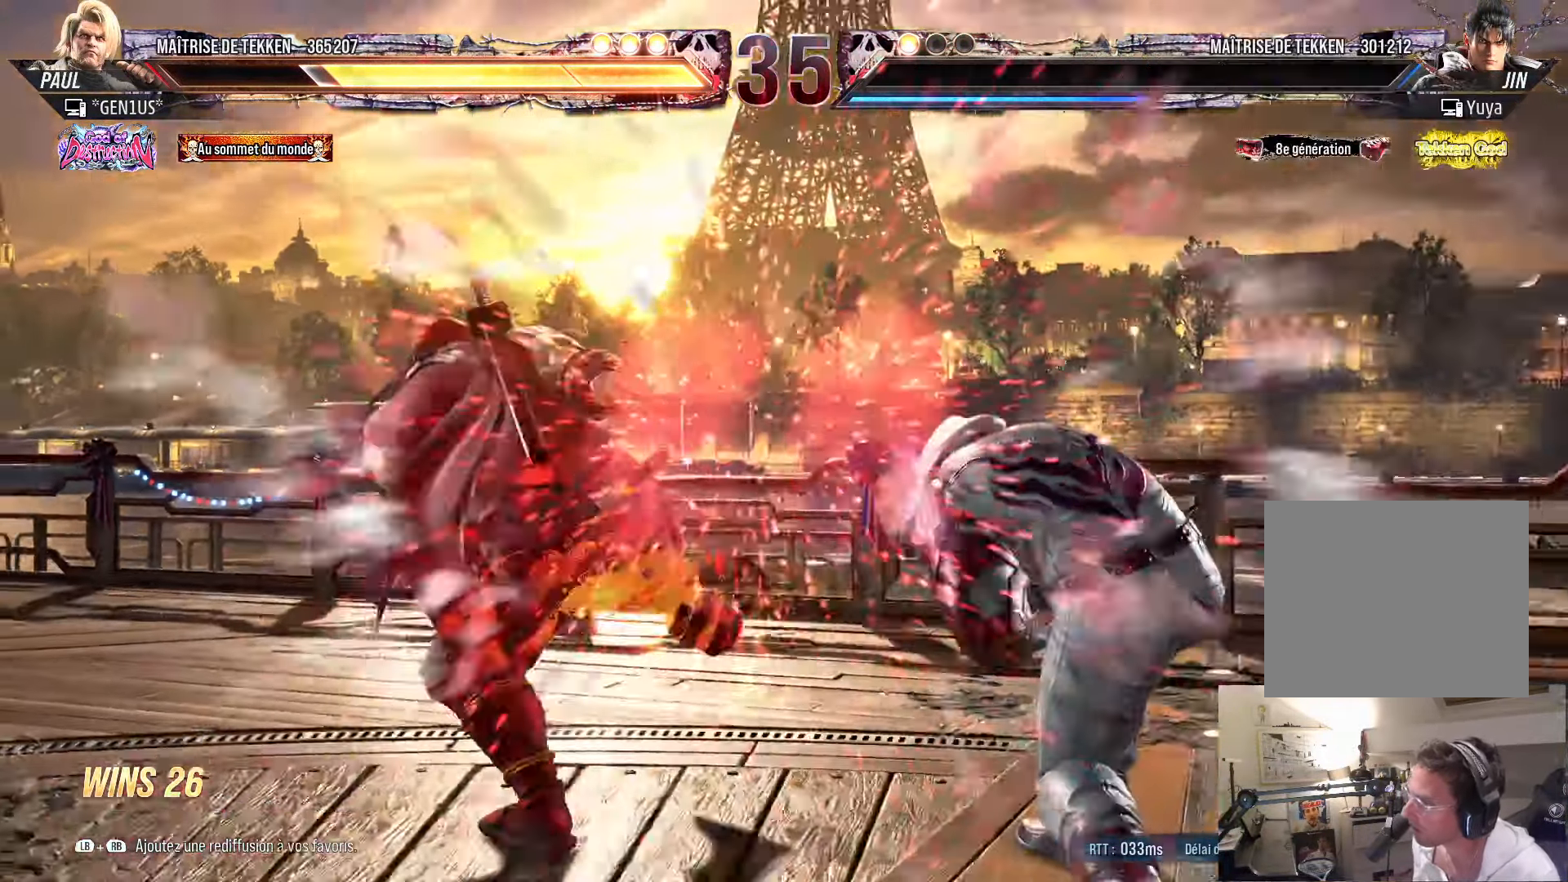
{"buttons": [], "left_stick": "center", "right_stick": "center", "events": [[84, "SQUARE", "down"], [84, "TRIANGLE", "up"], [100, "DPAD_RIGHT", "down"], [150, "SQUARE", "up"], [234, "DPAD_RIGHT", "up"]]}
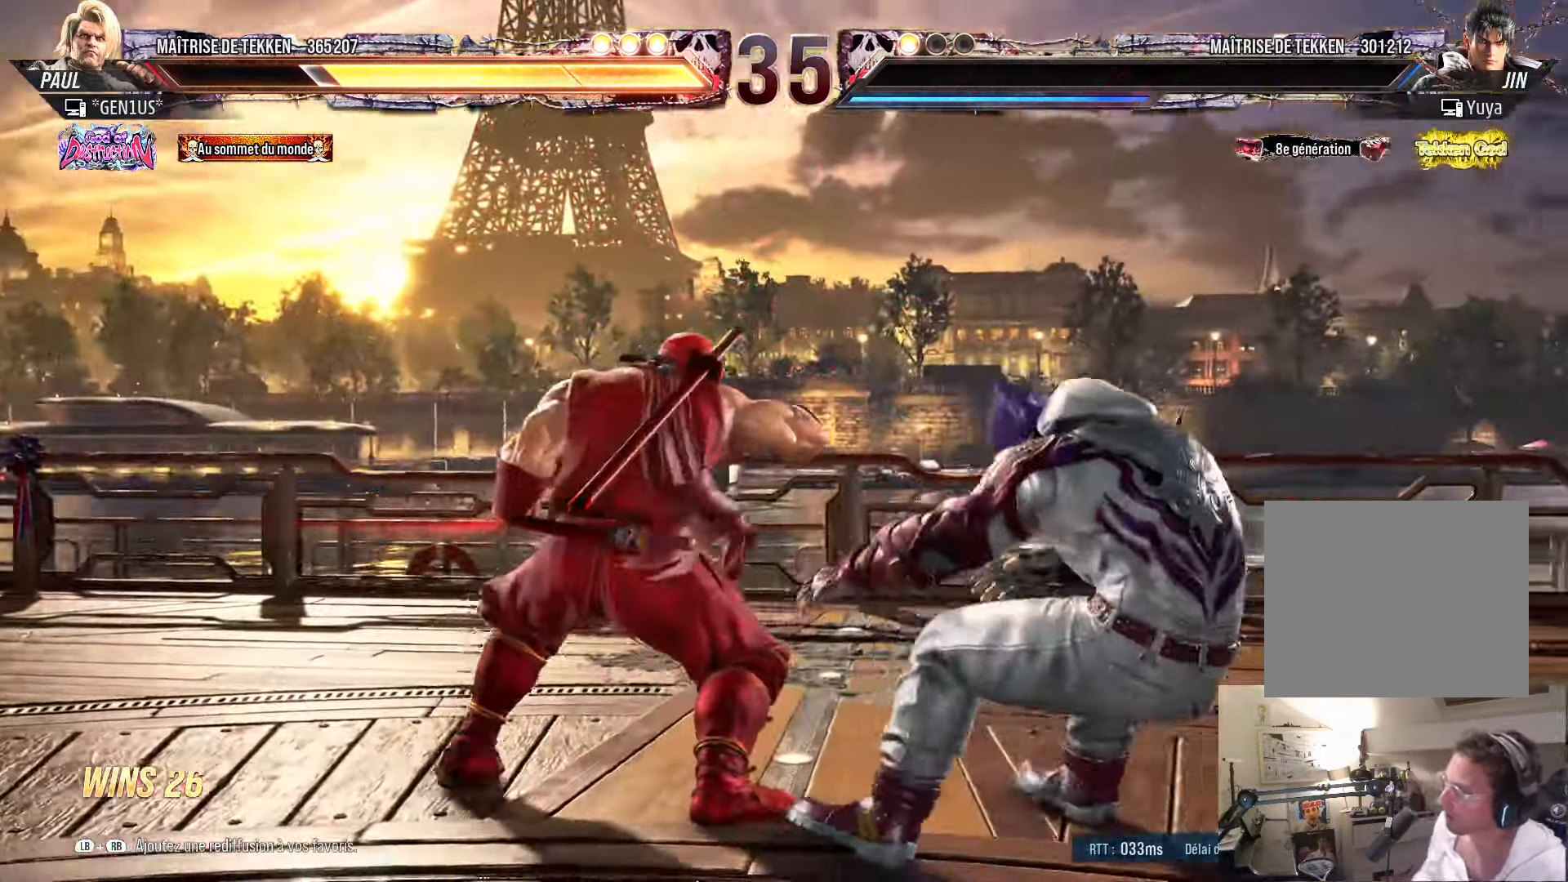
{"buttons": [], "left_stick": "center", "right_stick": "center", "events": []}
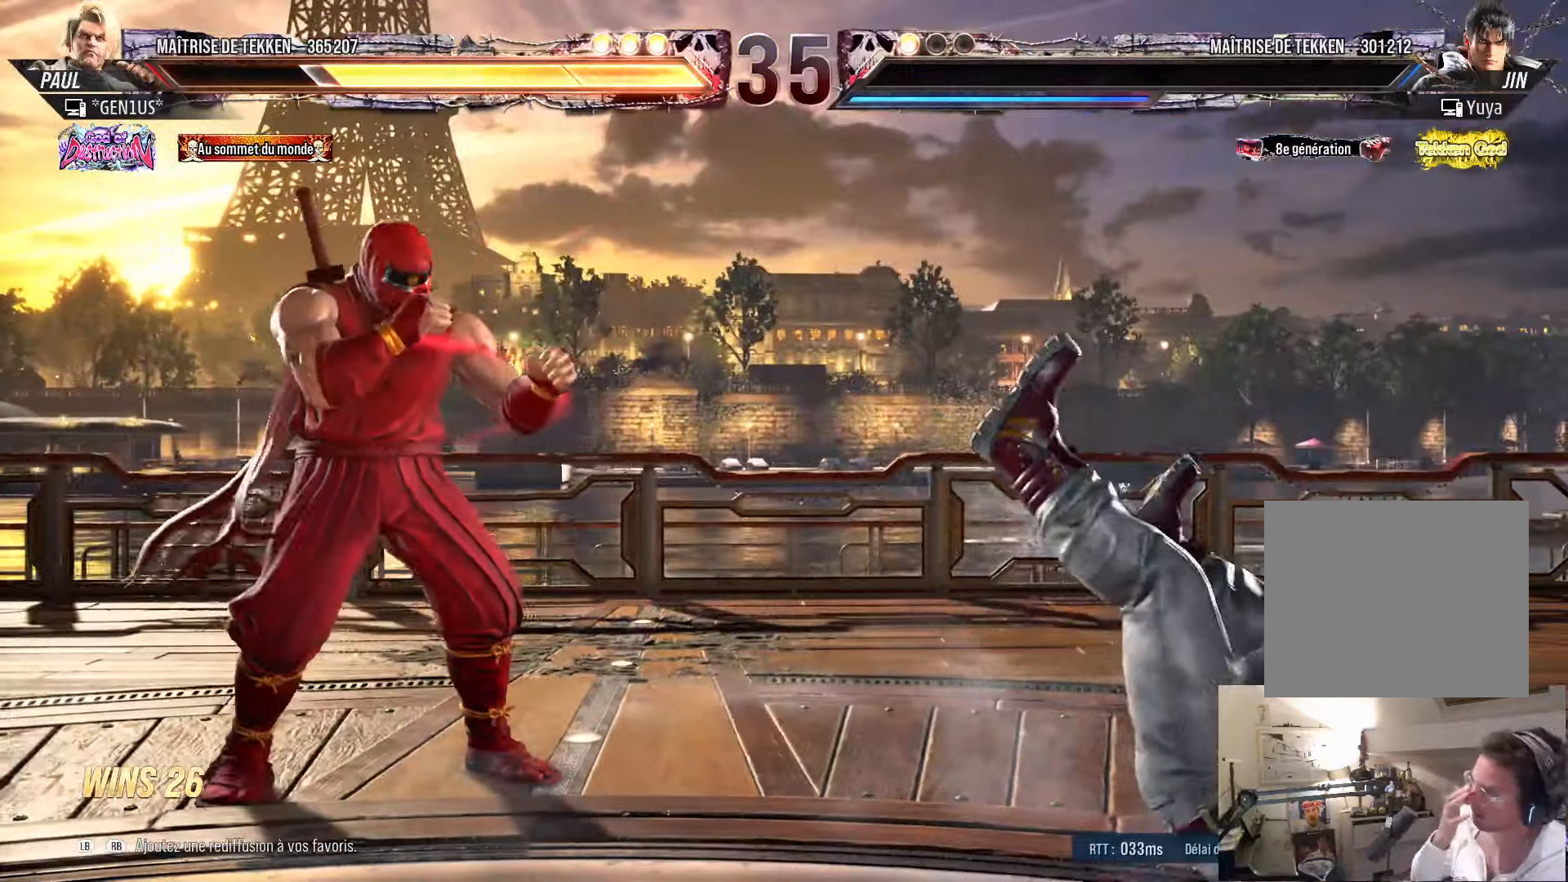
{"buttons": [], "left_stick": "center", "right_stick": "center", "events": []}
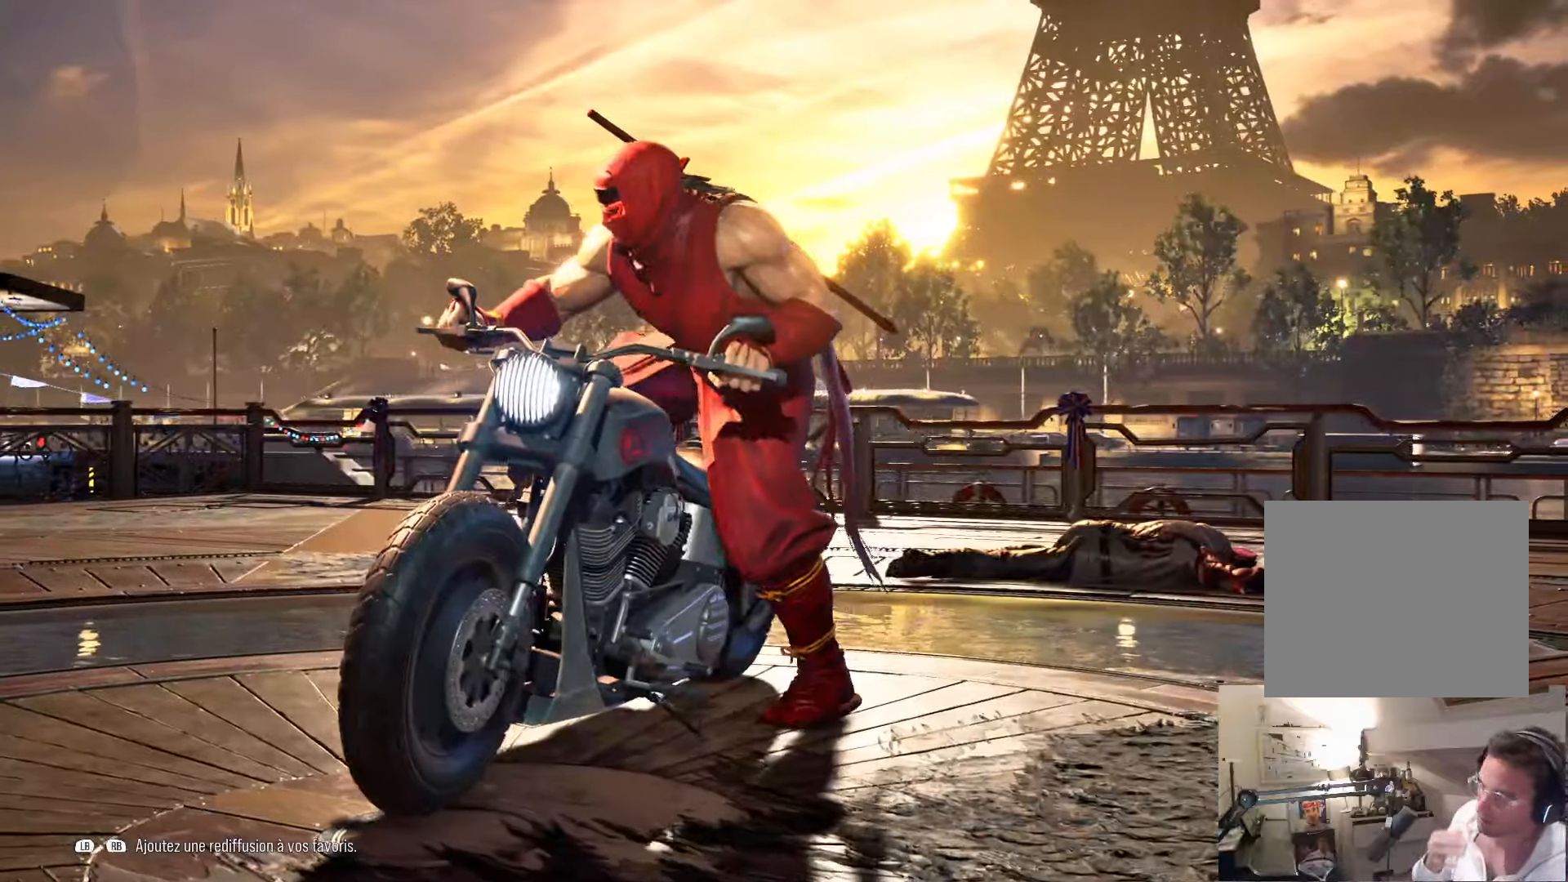
{"buttons": [], "left_stick": "center", "right_stick": "center", "events": []}
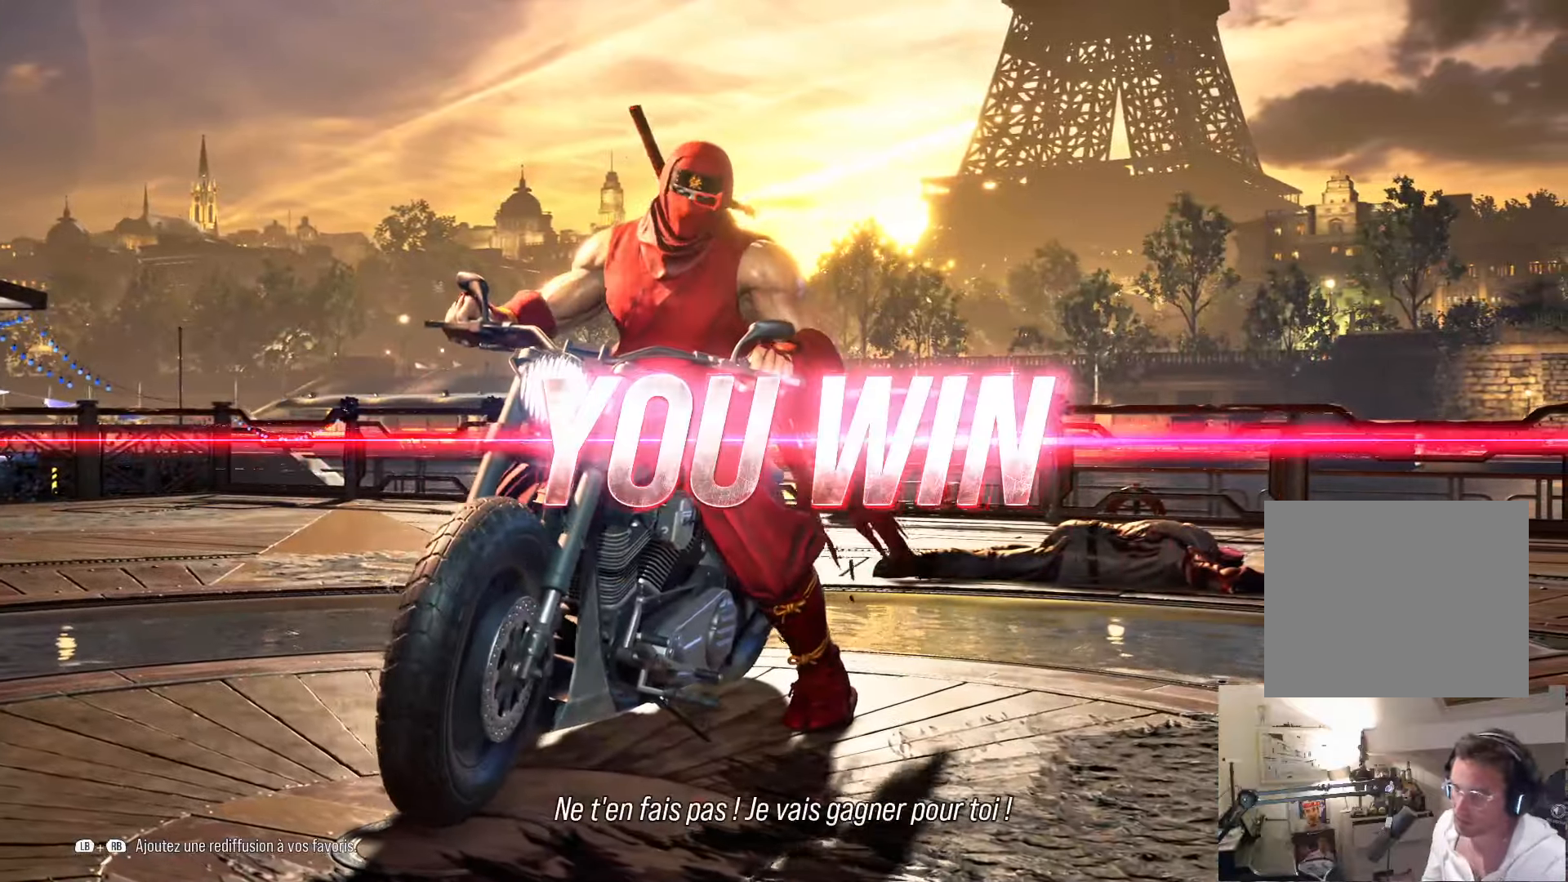
{"buttons": [], "left_stick": "center", "right_stick": "center", "events": []}
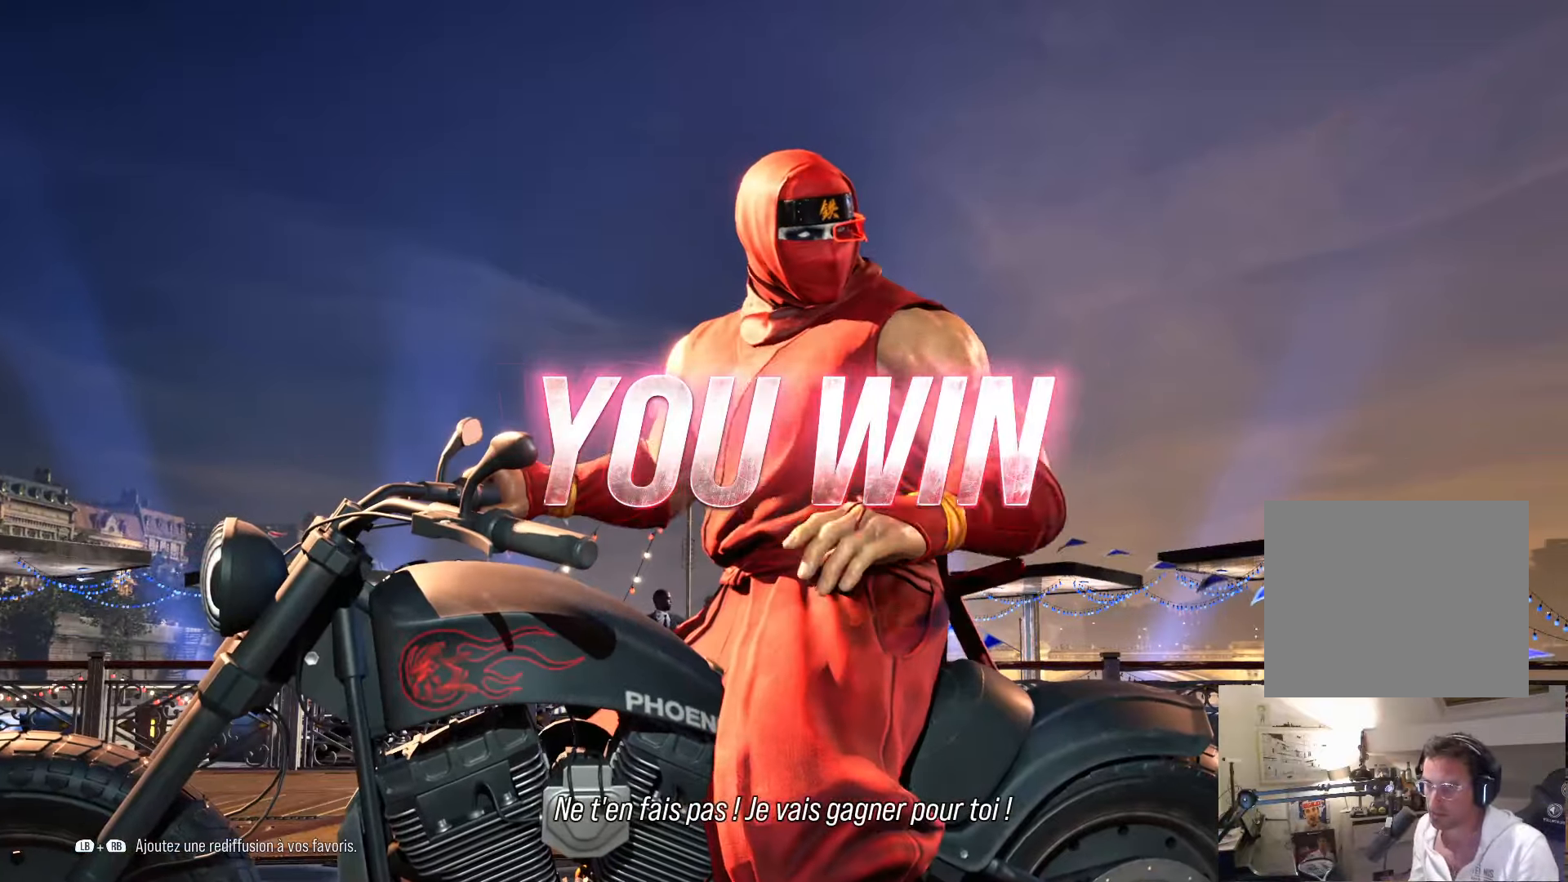
{"buttons": [], "left_stick": "center", "right_stick": "center", "events": []}
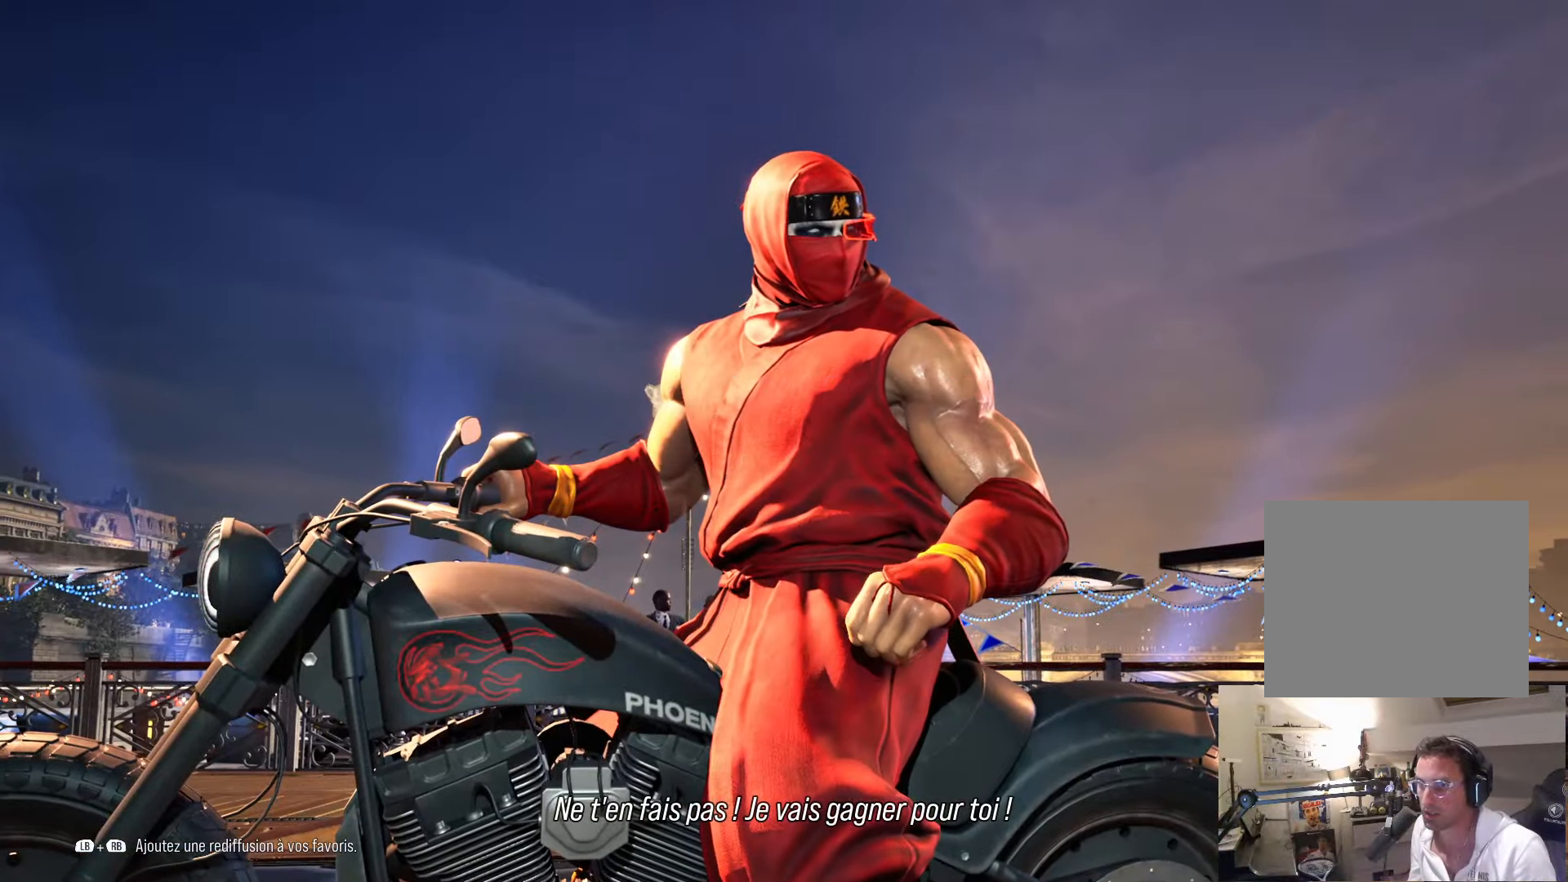
{"buttons": [], "left_stick": "center", "right_stick": "center", "events": [[250, "START", "down"], [450, "START", "up"]]}
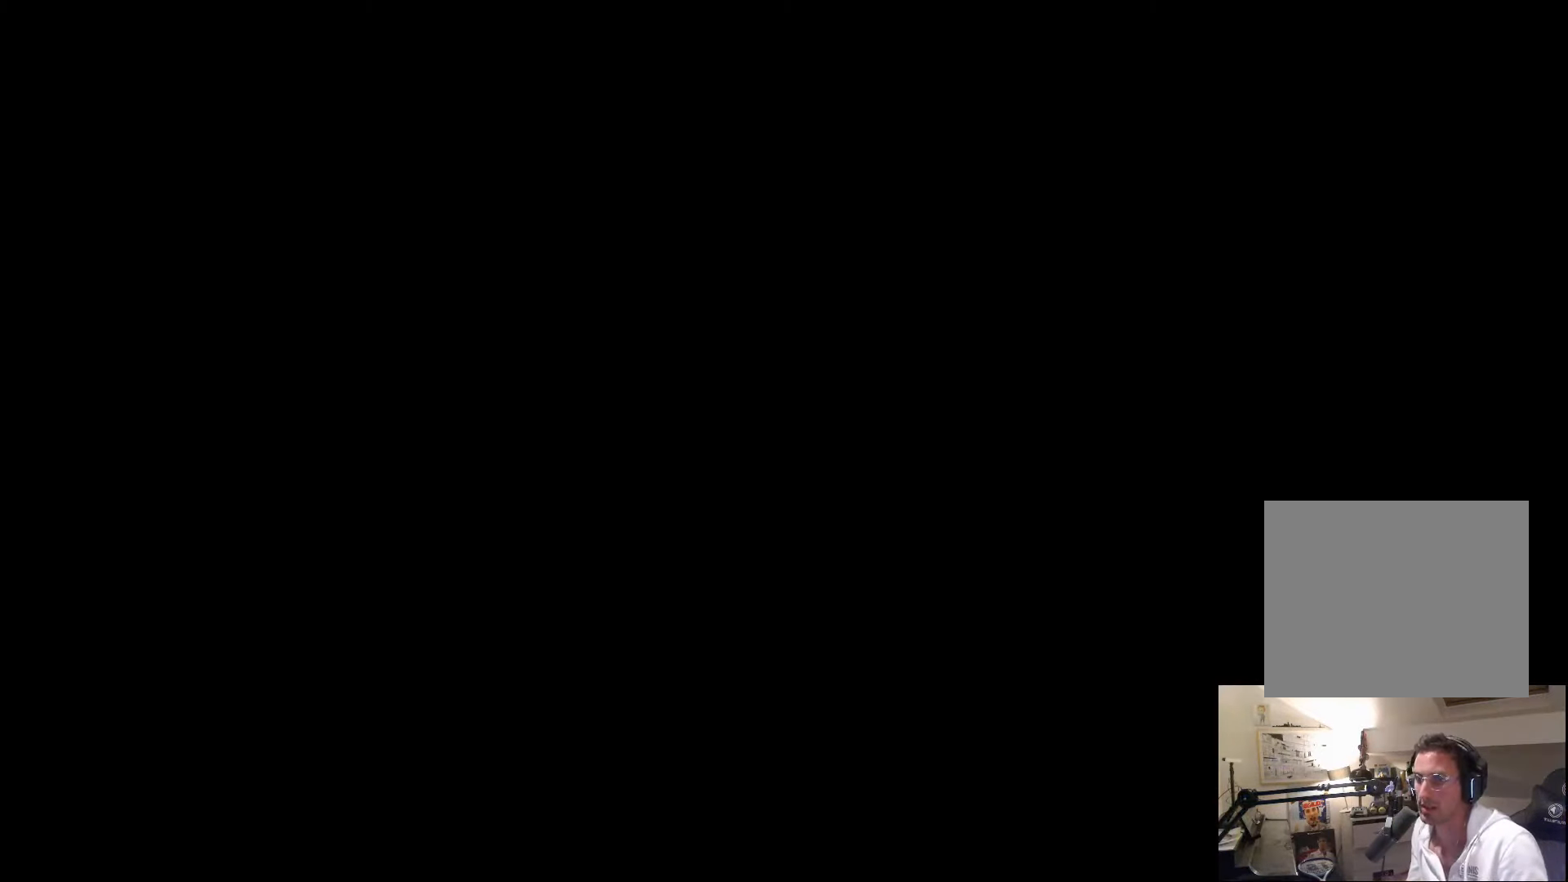
{"buttons": [], "left_stick": "center", "right_stick": "center", "events": []}
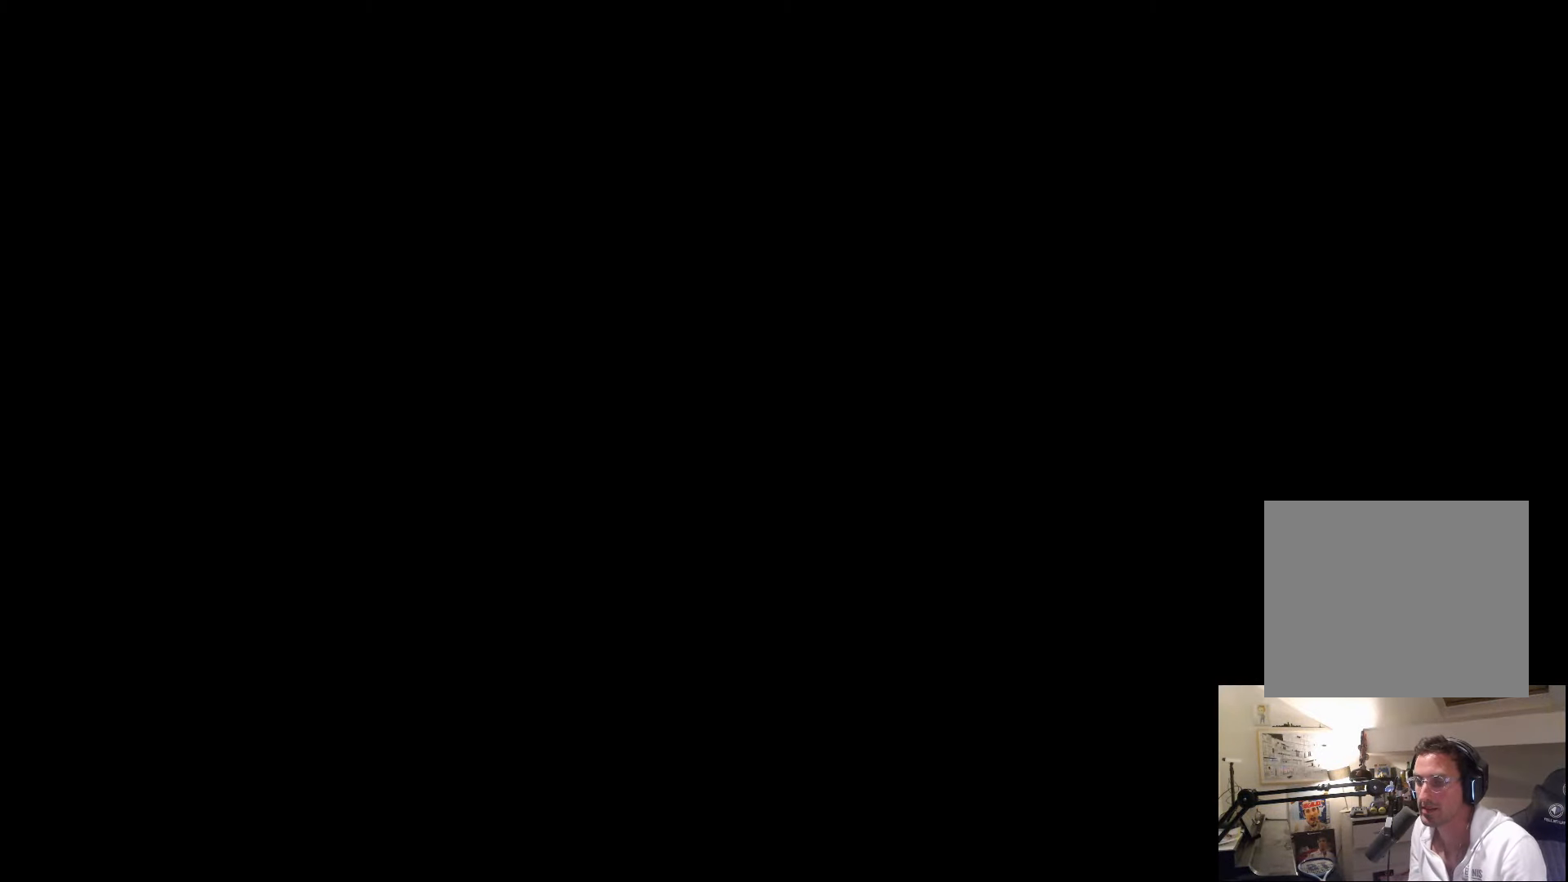
{"buttons": [], "left_stick": "center", "right_stick": "center", "events": [[183, "SQUARE", "down"], [233, "SQUARE", "up"]]}
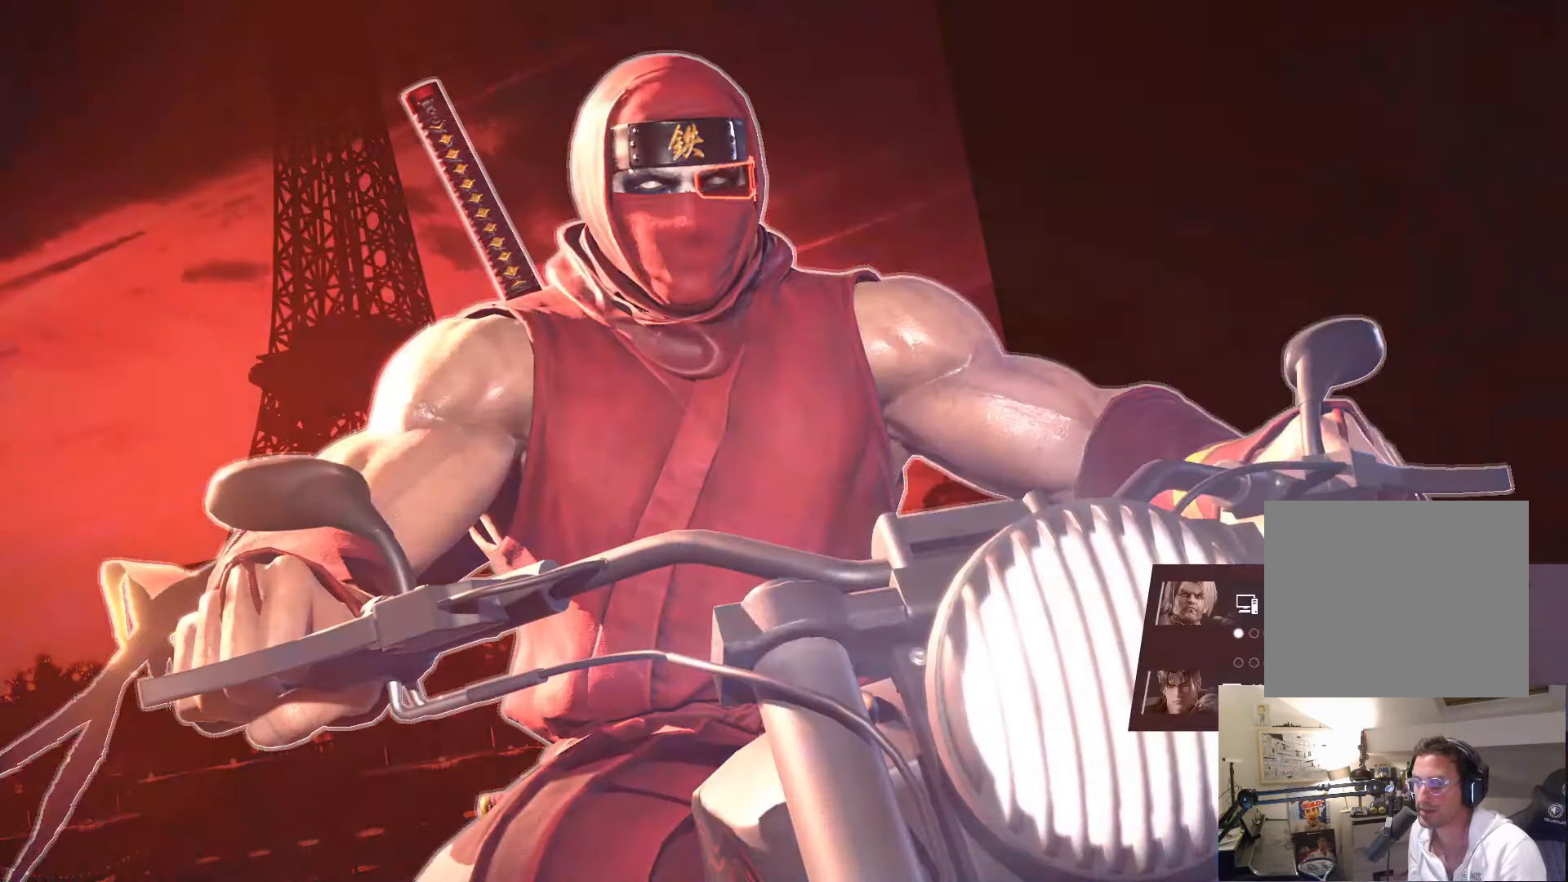
{"buttons": [], "left_stick": "center", "right_stick": "center", "events": []}
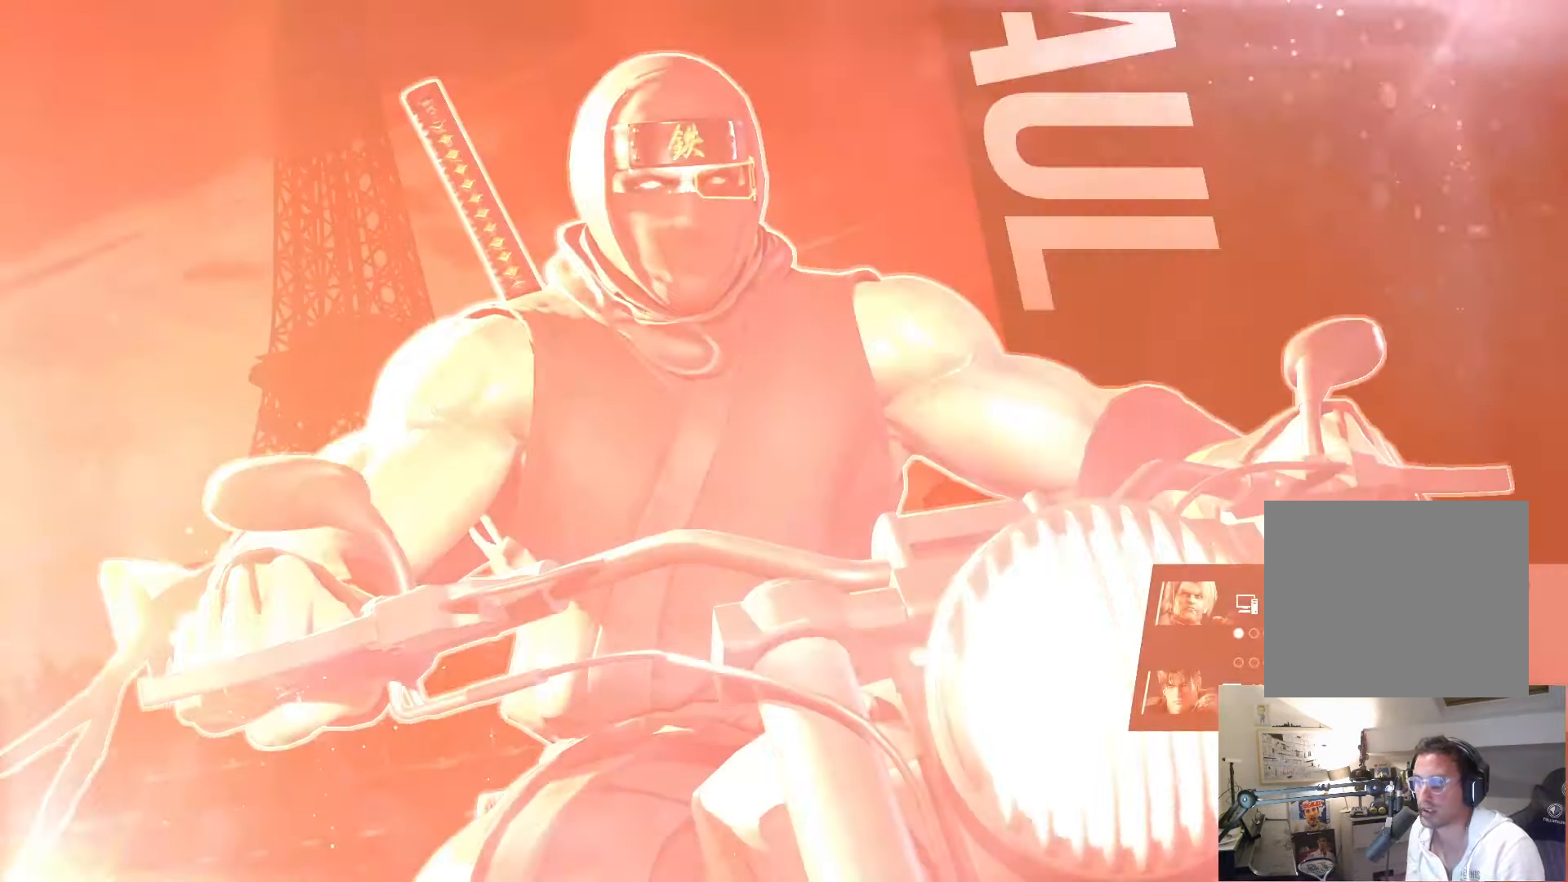
{"buttons": [], "left_stick": "center", "right_stick": "center", "events": []}
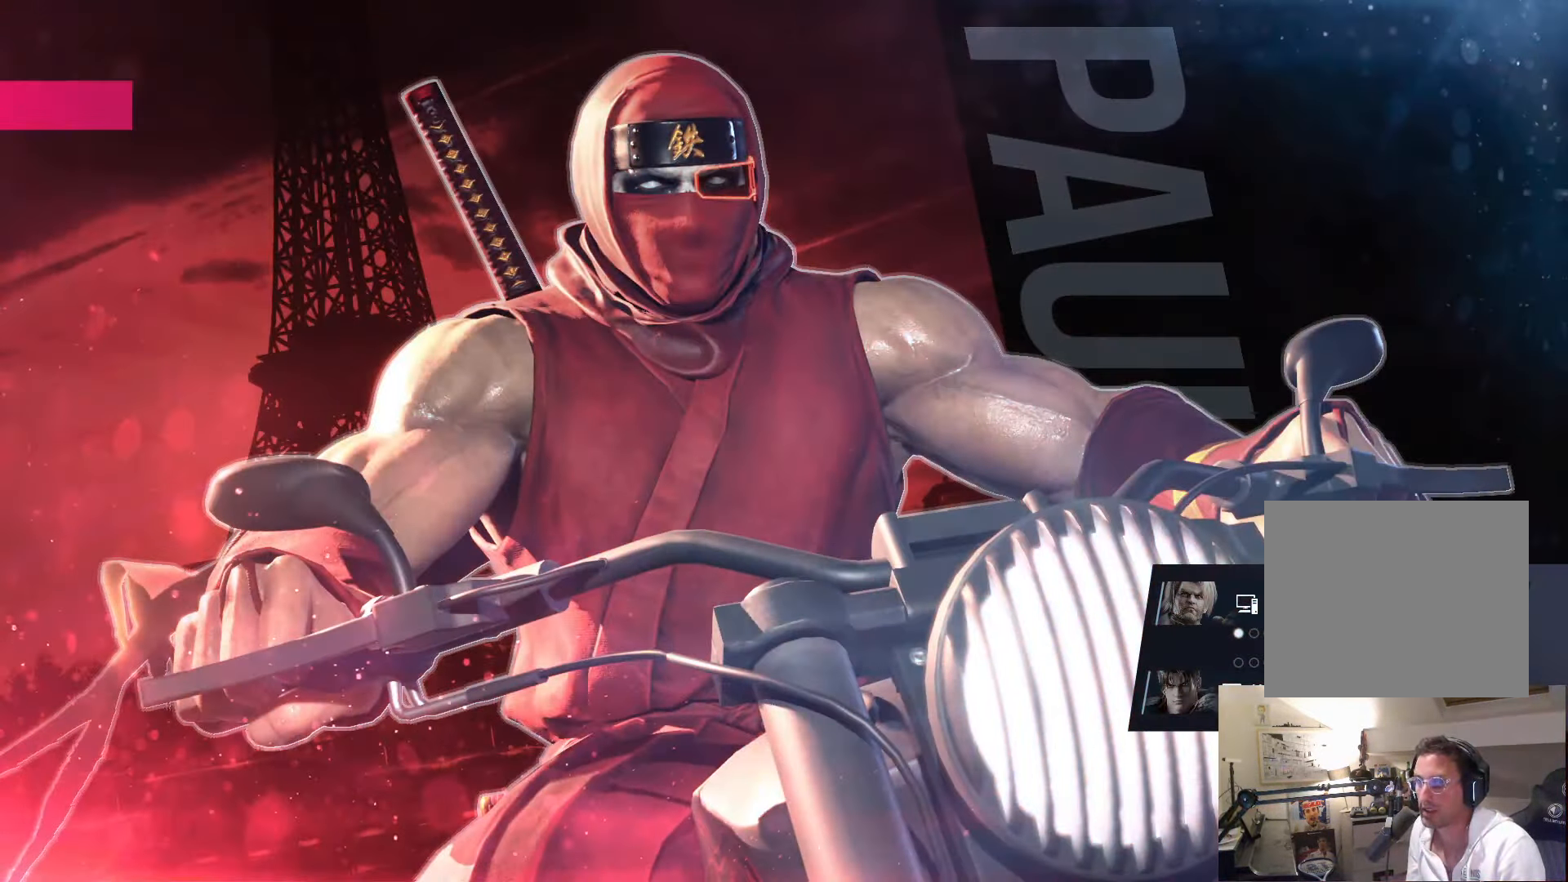
{"buttons": [], "left_stick": "center", "right_stick": "center", "events": []}
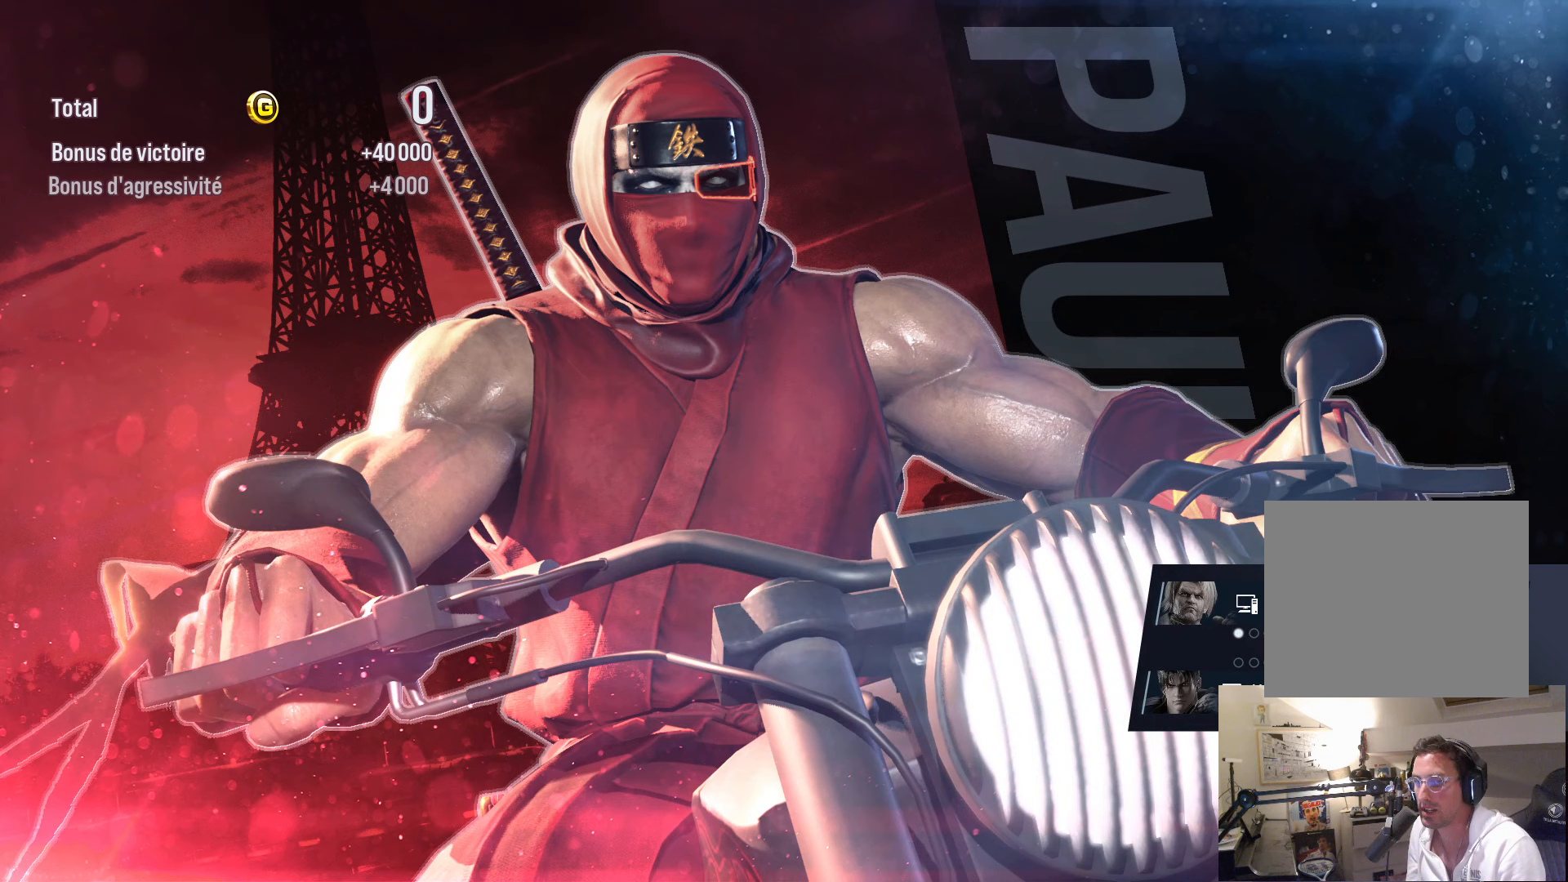
{"buttons": [], "left_stick": "center", "right_stick": "center", "events": []}
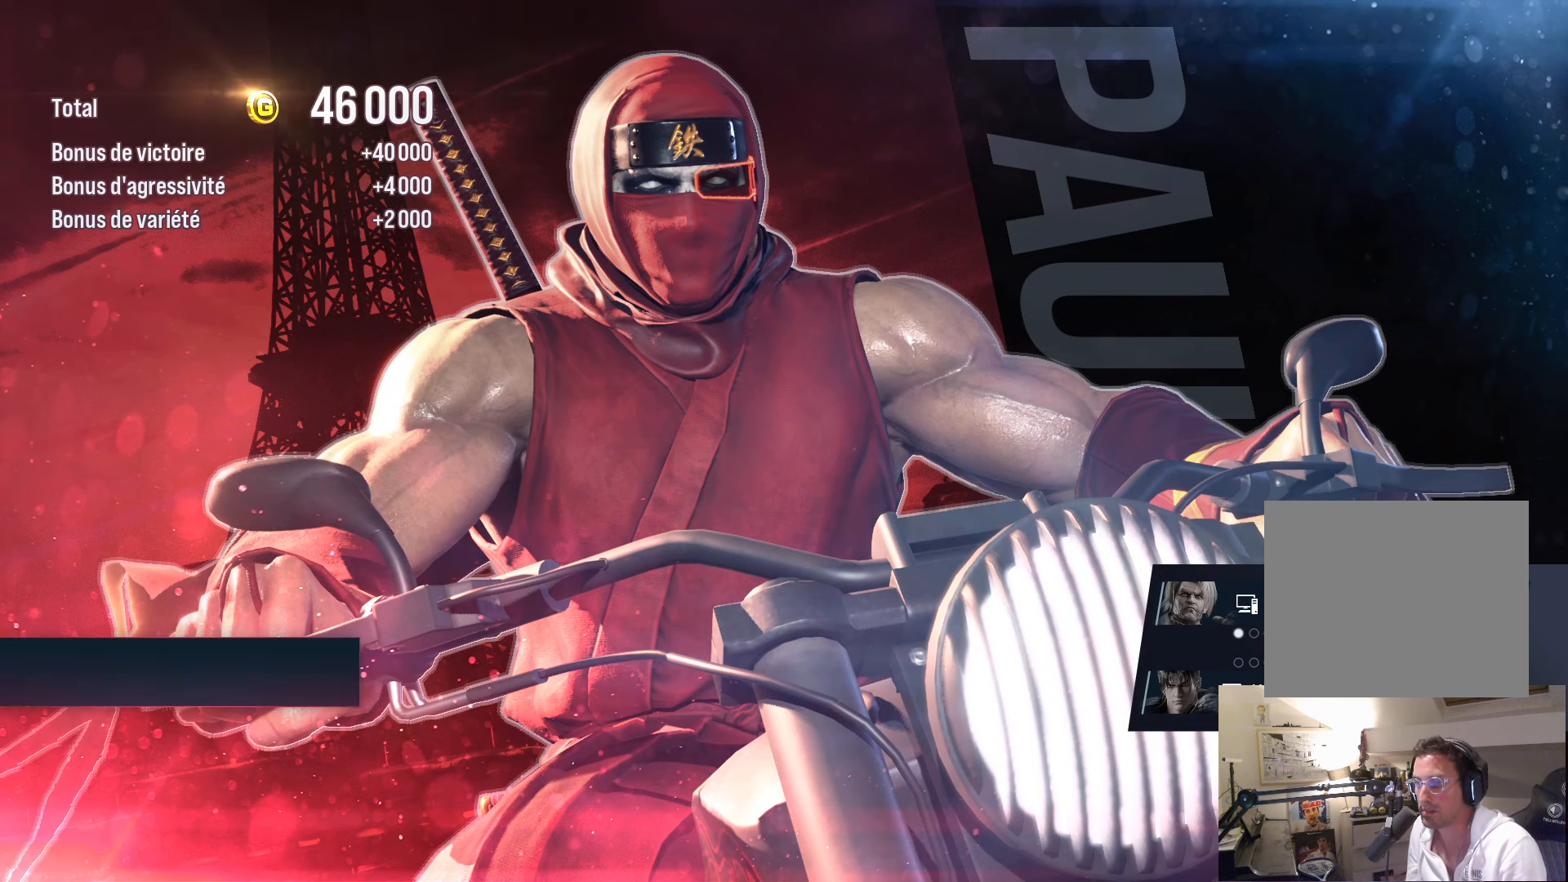
{"buttons": [], "left_stick": "center", "right_stick": "center", "events": []}
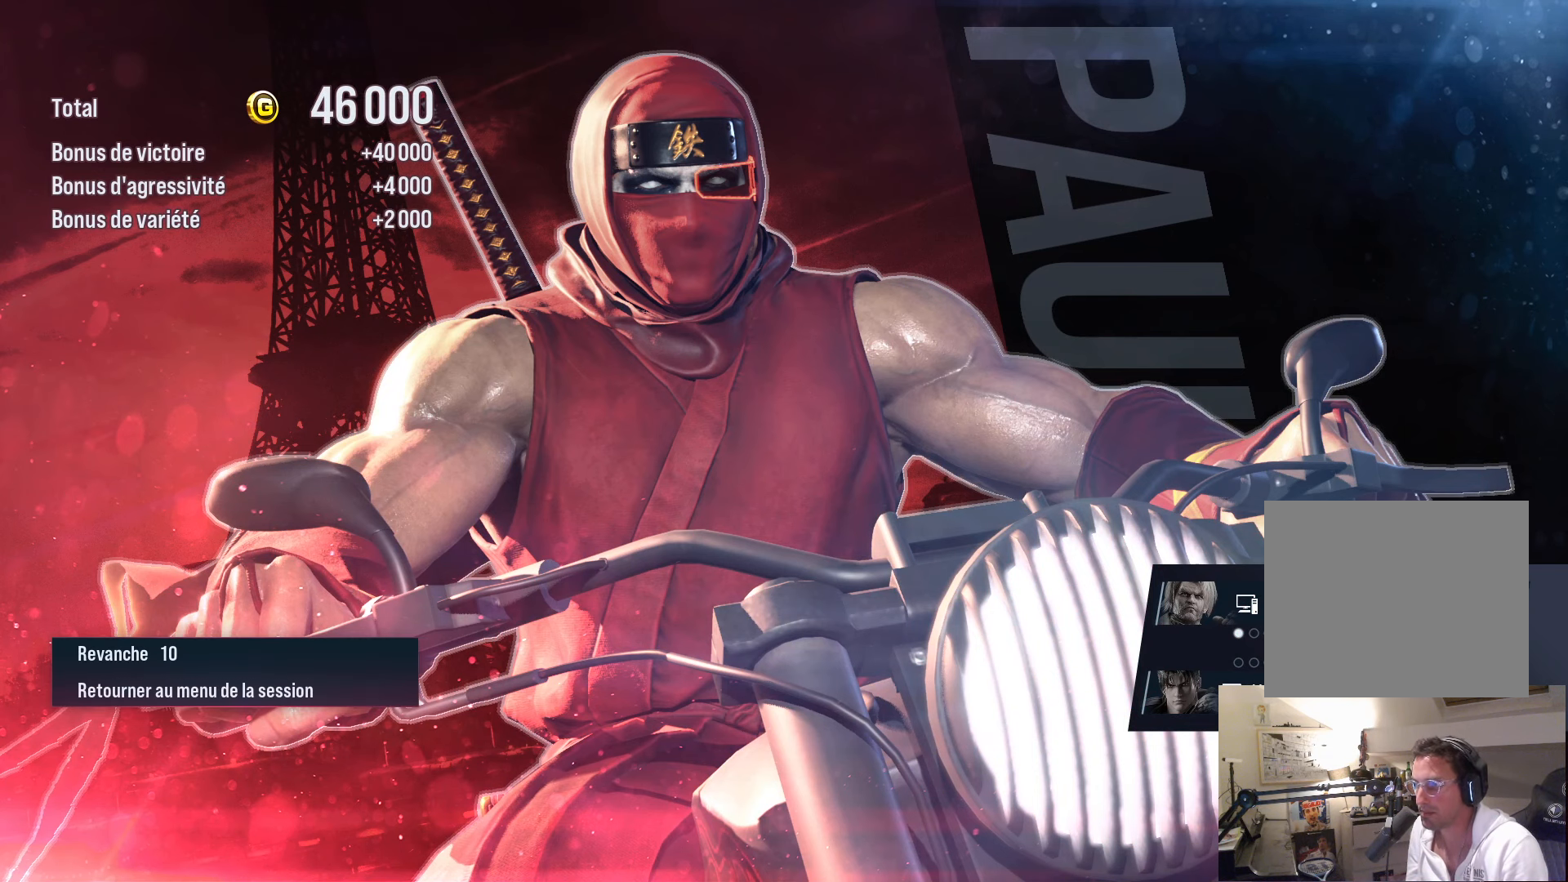
{"buttons": ["CROSS"], "left_stick": "center", "right_stick": "center", "events": [[467, "CROSS", "down"]]}
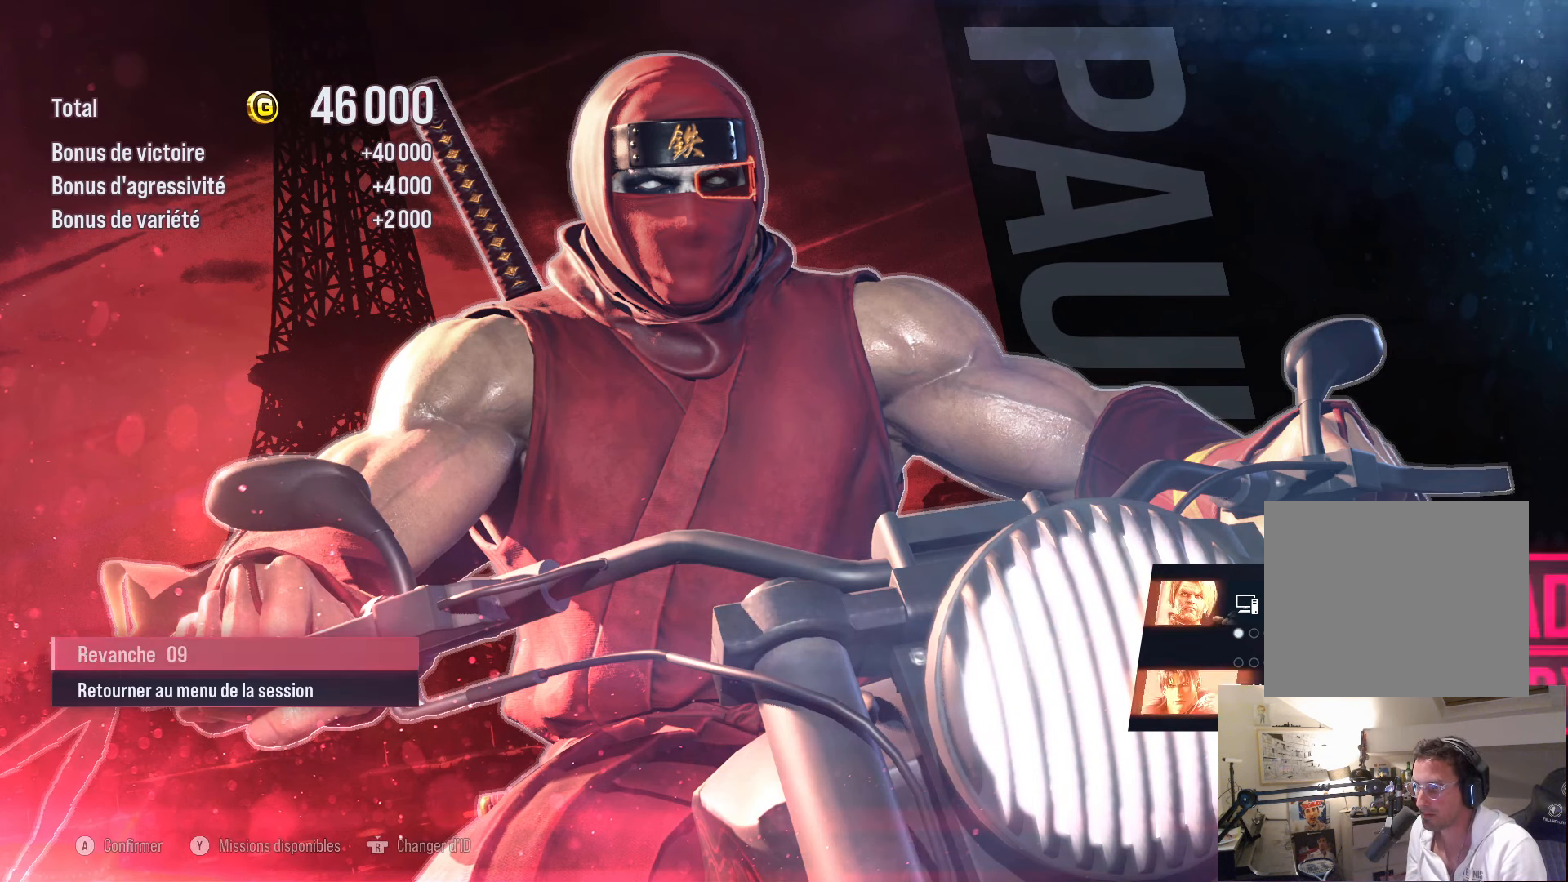
{"buttons": [], "left_stick": "center", "right_stick": "center", "events": [[50, "CROSS", "up"], [167, "CROSS", "down"], [233, "CROSS", "up"], [417, "CROSS", "down"], [483, "CROSS", "up"]]}